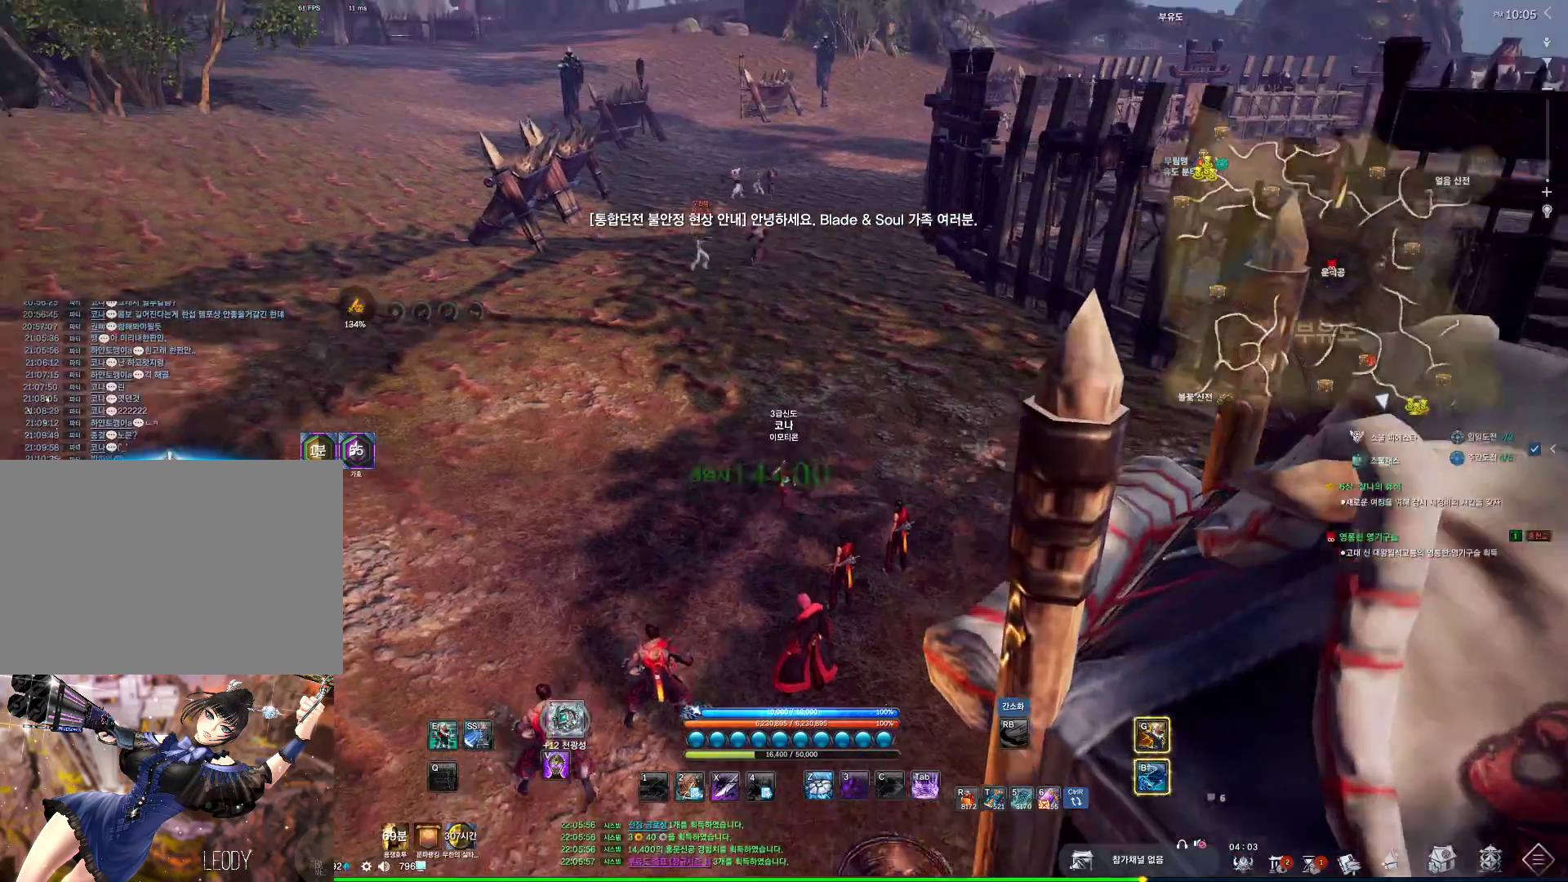
Gameplay with keyboard and mouse; each line is a JSON object with the keys and mouse buttons held at the frame after it. "events" lists presses ("down") and releases ("up") of "1", "2", "3", "4", "5", "a", "alt", "c", "ctrl", "d", "e", "f", "m", "q", "r", "s", "shift", "space", "t", "tab", "tilde", "v", "w", "x", "z", "mouse_left", "mouse_wheel", "mouse_right", "mouse_mb4" and "mouse_mb5" between this image and that frame as [ms after this image, input, new state], when the widget could be followed in between. "mouse_left", "mouse_wheel", "mouse_right", "mouse_mb4", "mouse_mb5" = the "left", "wheel", "right", "mb4", "mb5" buttons of the "mouse" list. No other keys are recorded. "wheel" means that the mouse wheel is clicked or scrolled. Not read: mouse_move.
{"keys": ["alt", "w"], "mouse": [], "events": [[67, "d", "down"], [100, "space", "up"], [267, "mouse_mb4", "down"], [300, "alt", "down"], [367, "mouse_mb4", "up"], [434, "d", "up"]]}
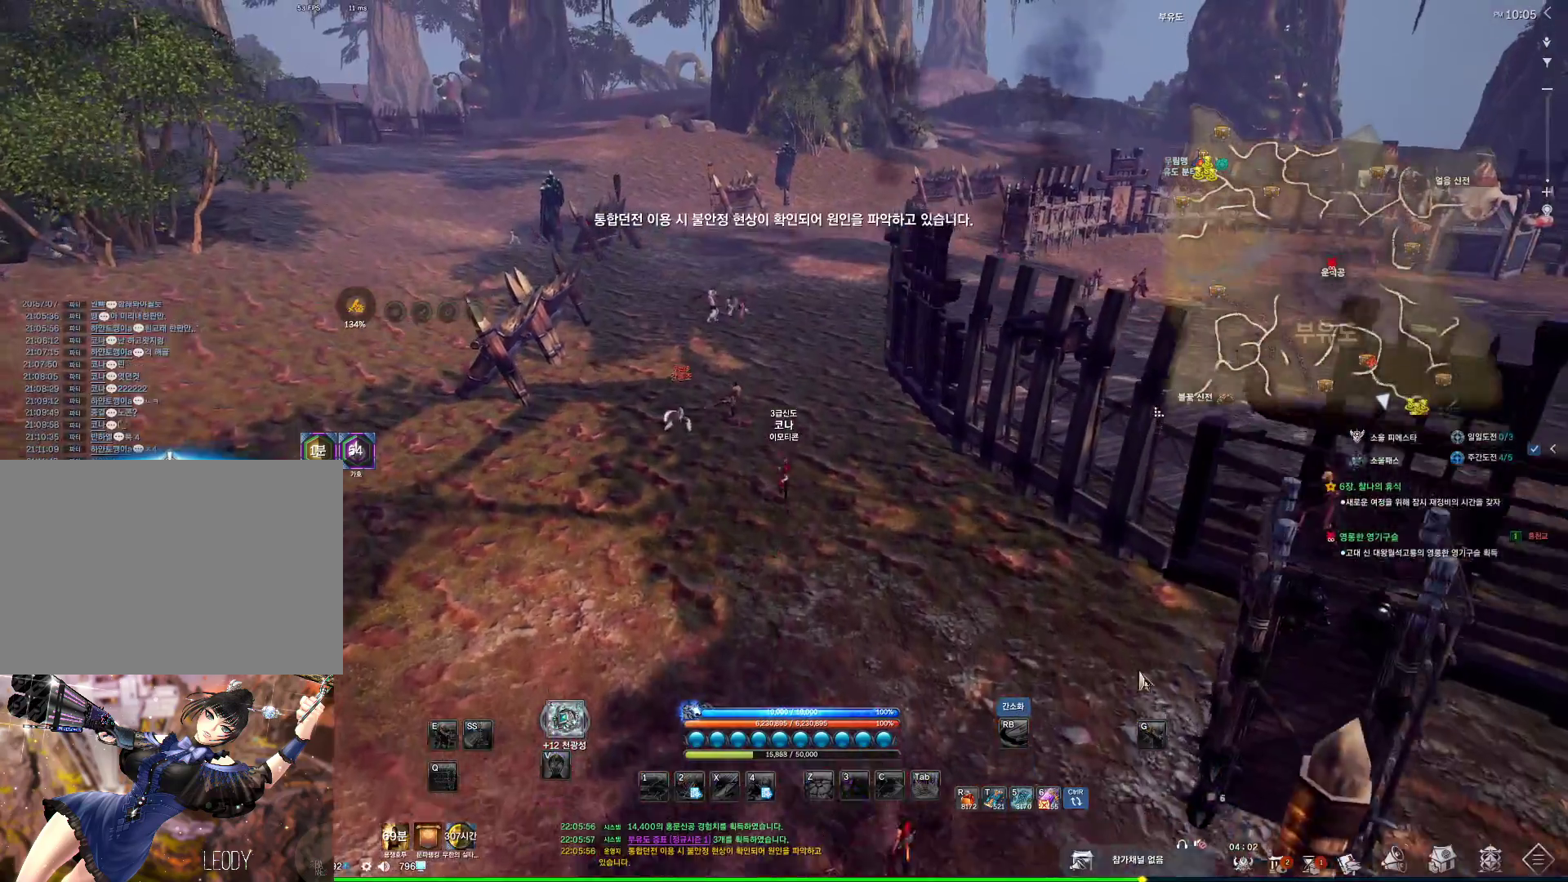
{"keys": ["alt", "w"], "mouse": [], "events": [[34, "mouse_mb4", "down"], [67, "mouse_mb4", "up"]]}
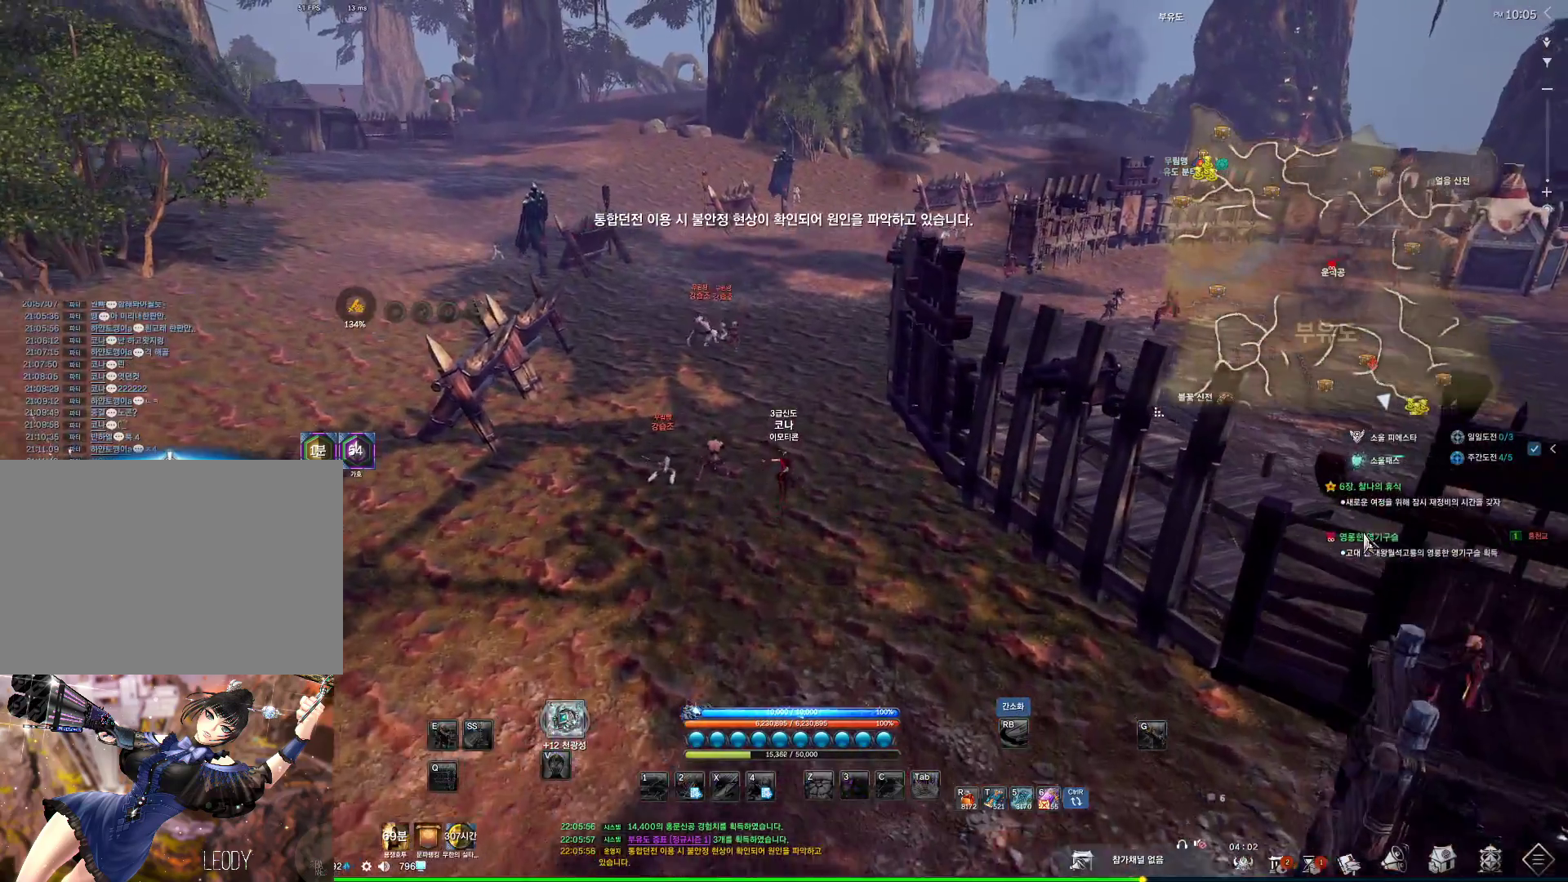
{"keys": ["alt", "w"], "mouse": [], "events": [[100, "mouse_left", "down"], [200, "mouse_left", "up"]]}
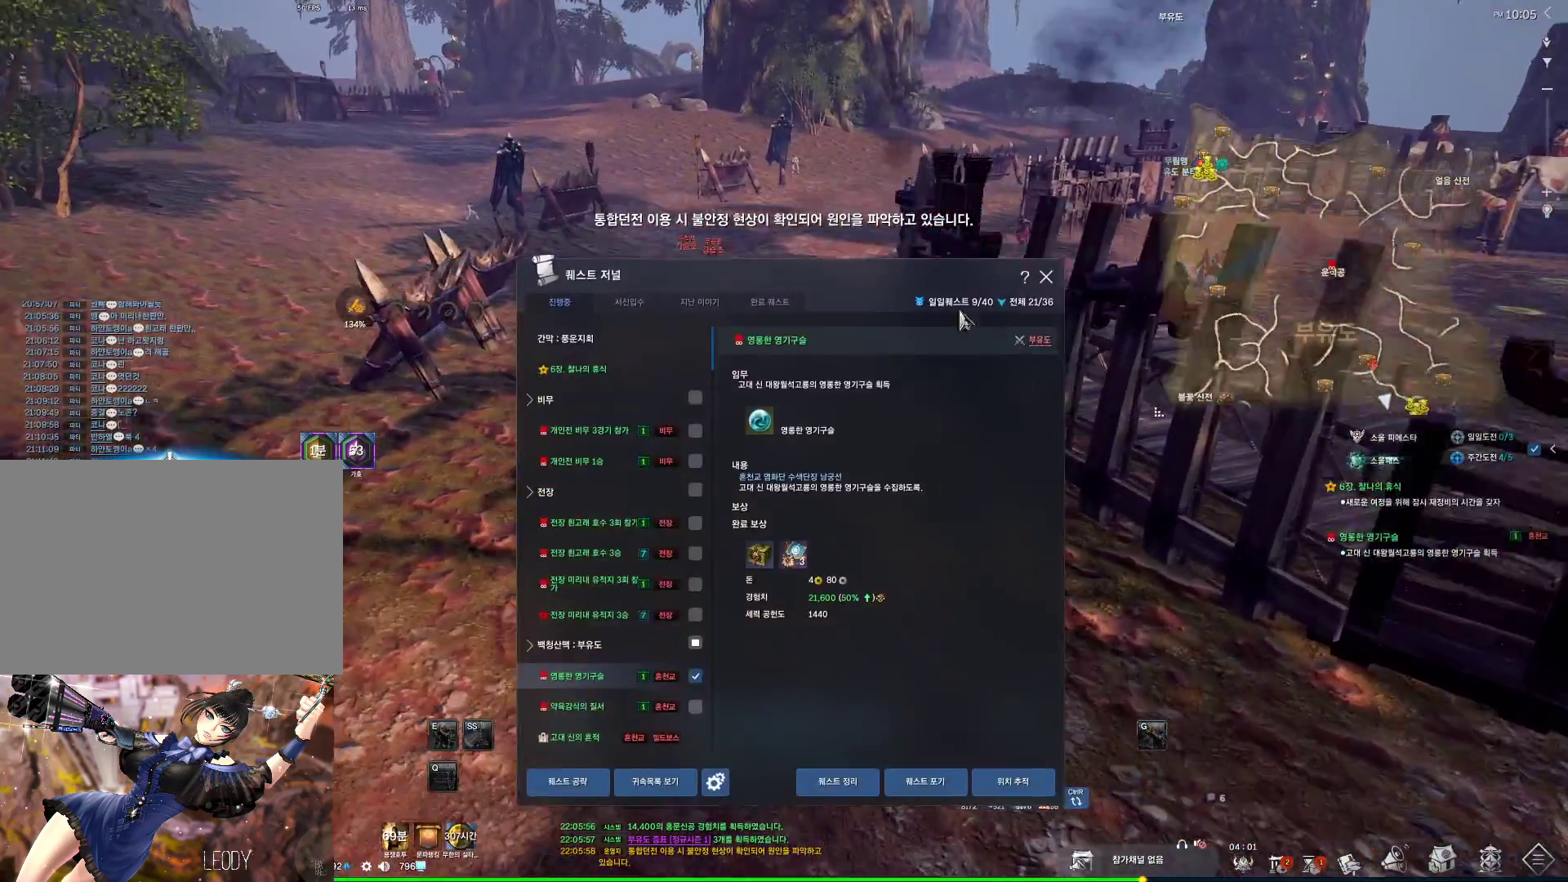
{"keys": ["w"], "mouse": [], "events": [[67, "mouse_left", "down"], [100, "mouse_right", "down"], [200, "mouse_left", "up"], [200, "mouse_right", "up"], [334, "alt", "up"]]}
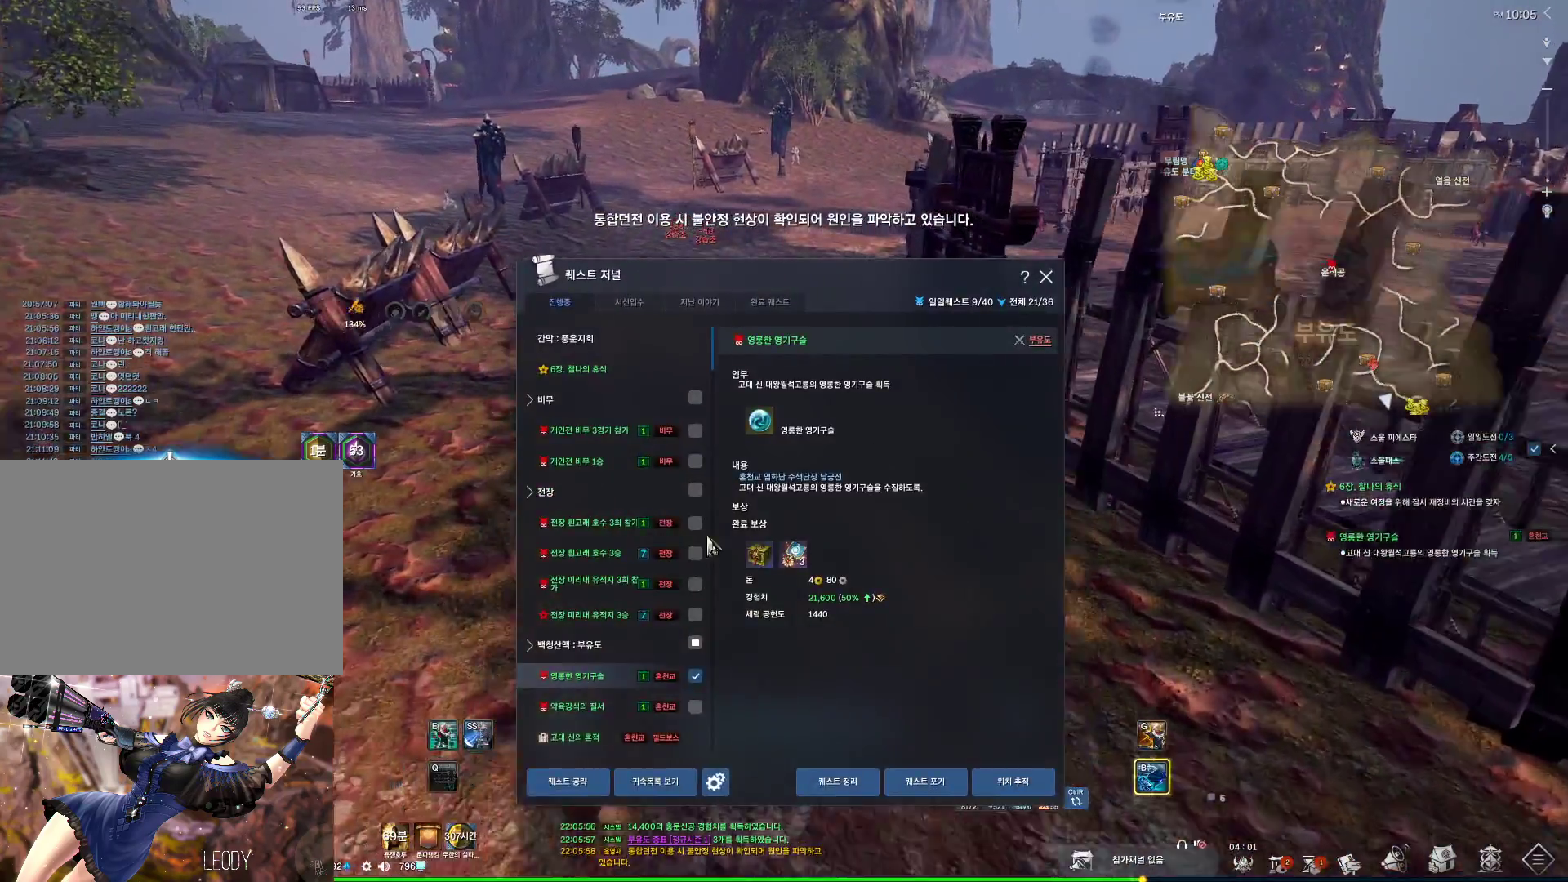
{"keys": ["w"], "mouse": [], "events": [[167, "mouse_mb4", "down"], [267, "mouse_mb4", "up"]]}
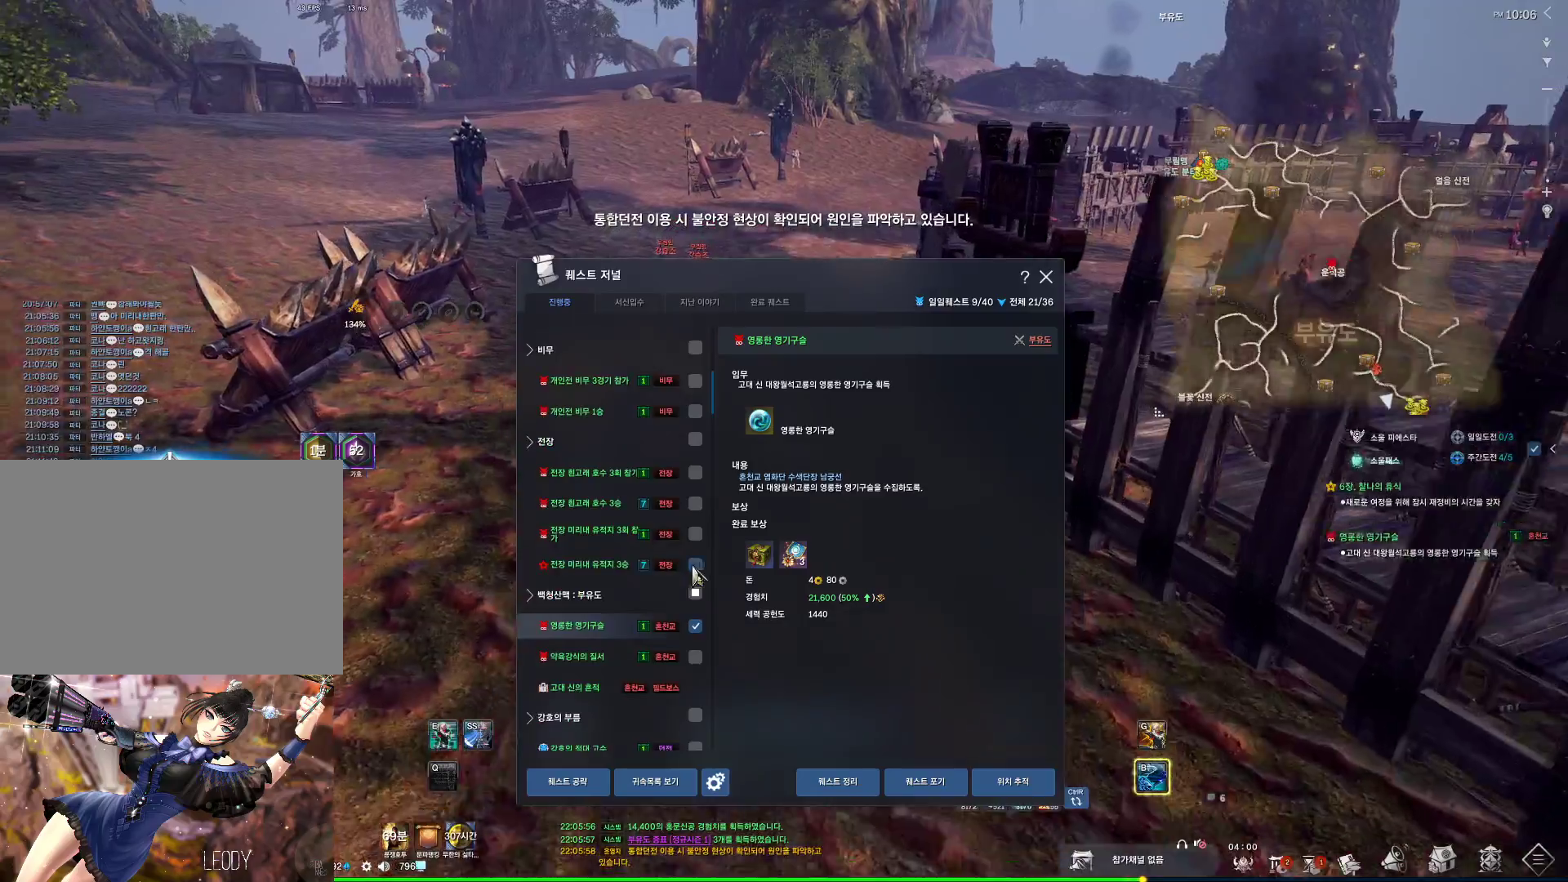
{"keys": ["w"], "mouse": [], "events": [[100, "mouse_left", "down"], [167, "mouse_left", "up"], [400, "mouse_left", "down"], [500, "mouse_left", "up"]]}
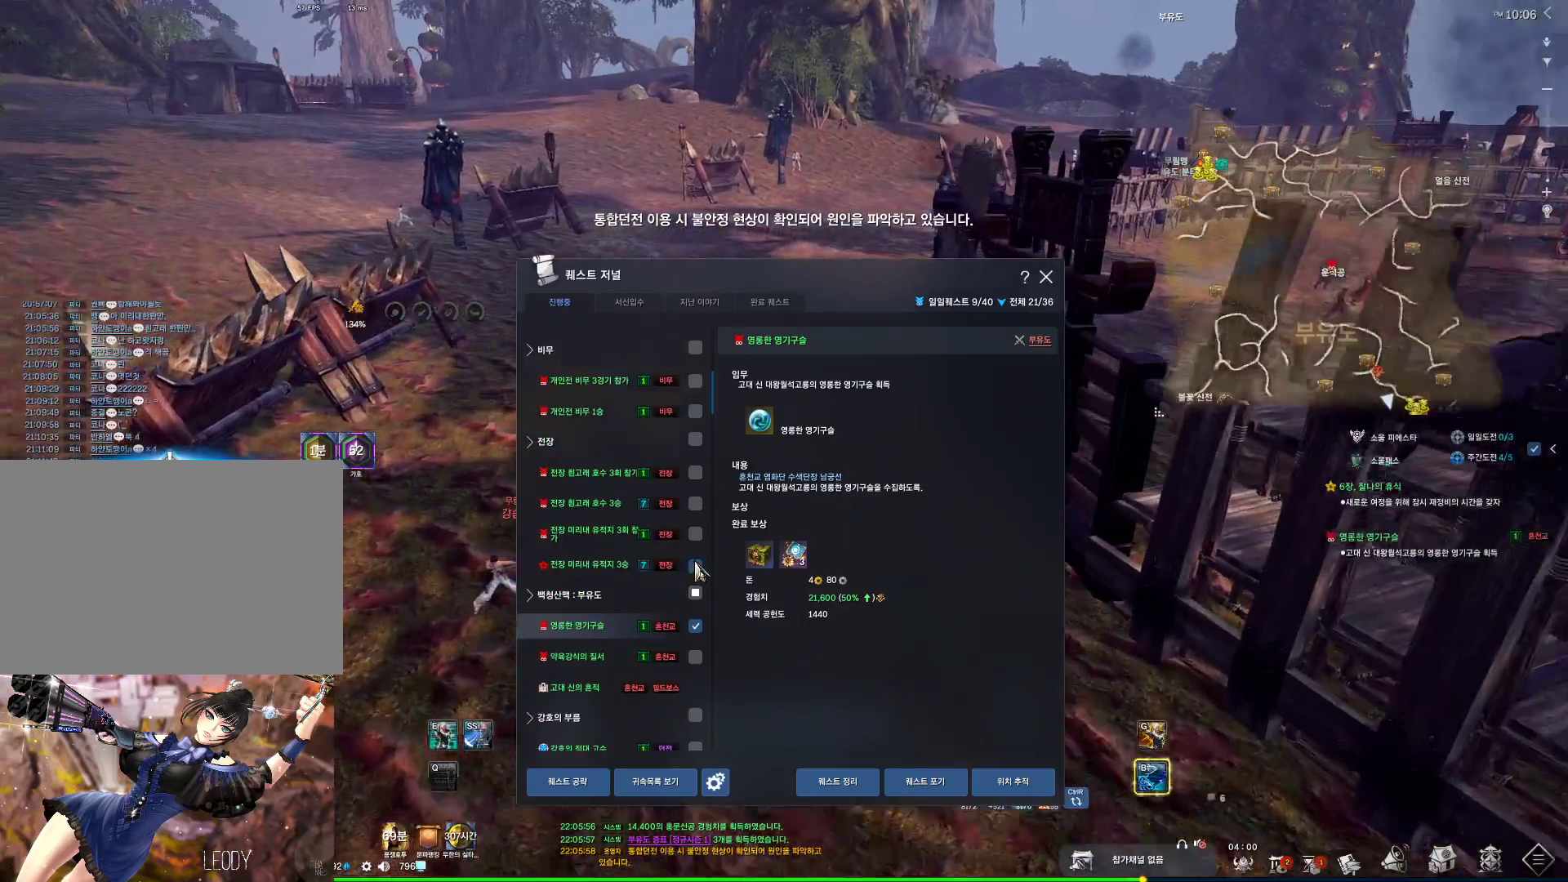
{"keys": ["w"], "mouse": [], "events": []}
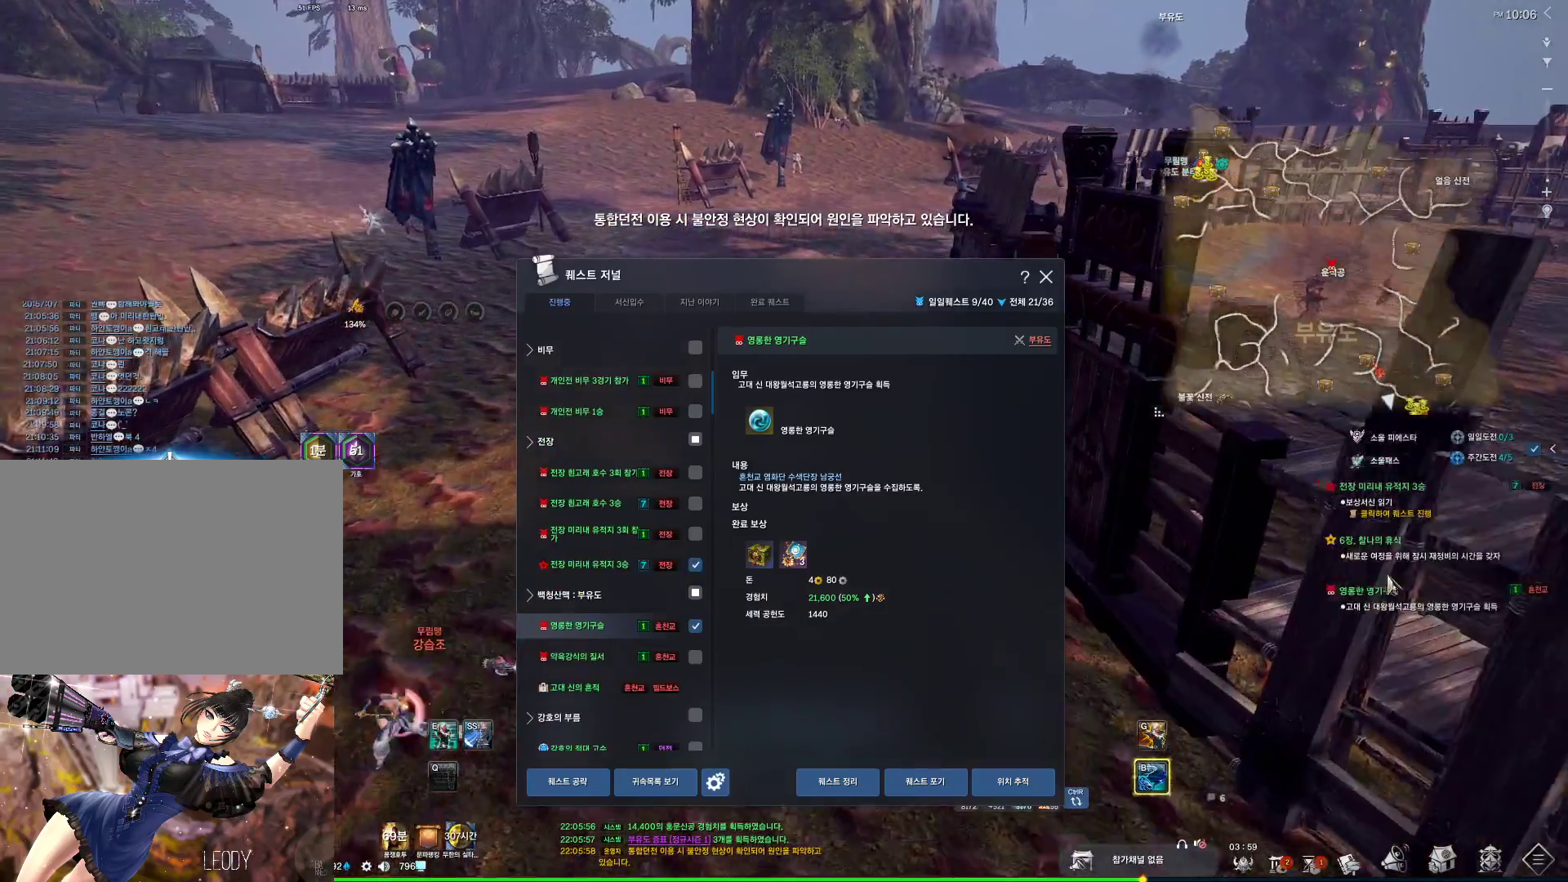
{"keys": ["w"], "mouse": ["left"], "events": [[200, "mouse_left", "down"]]}
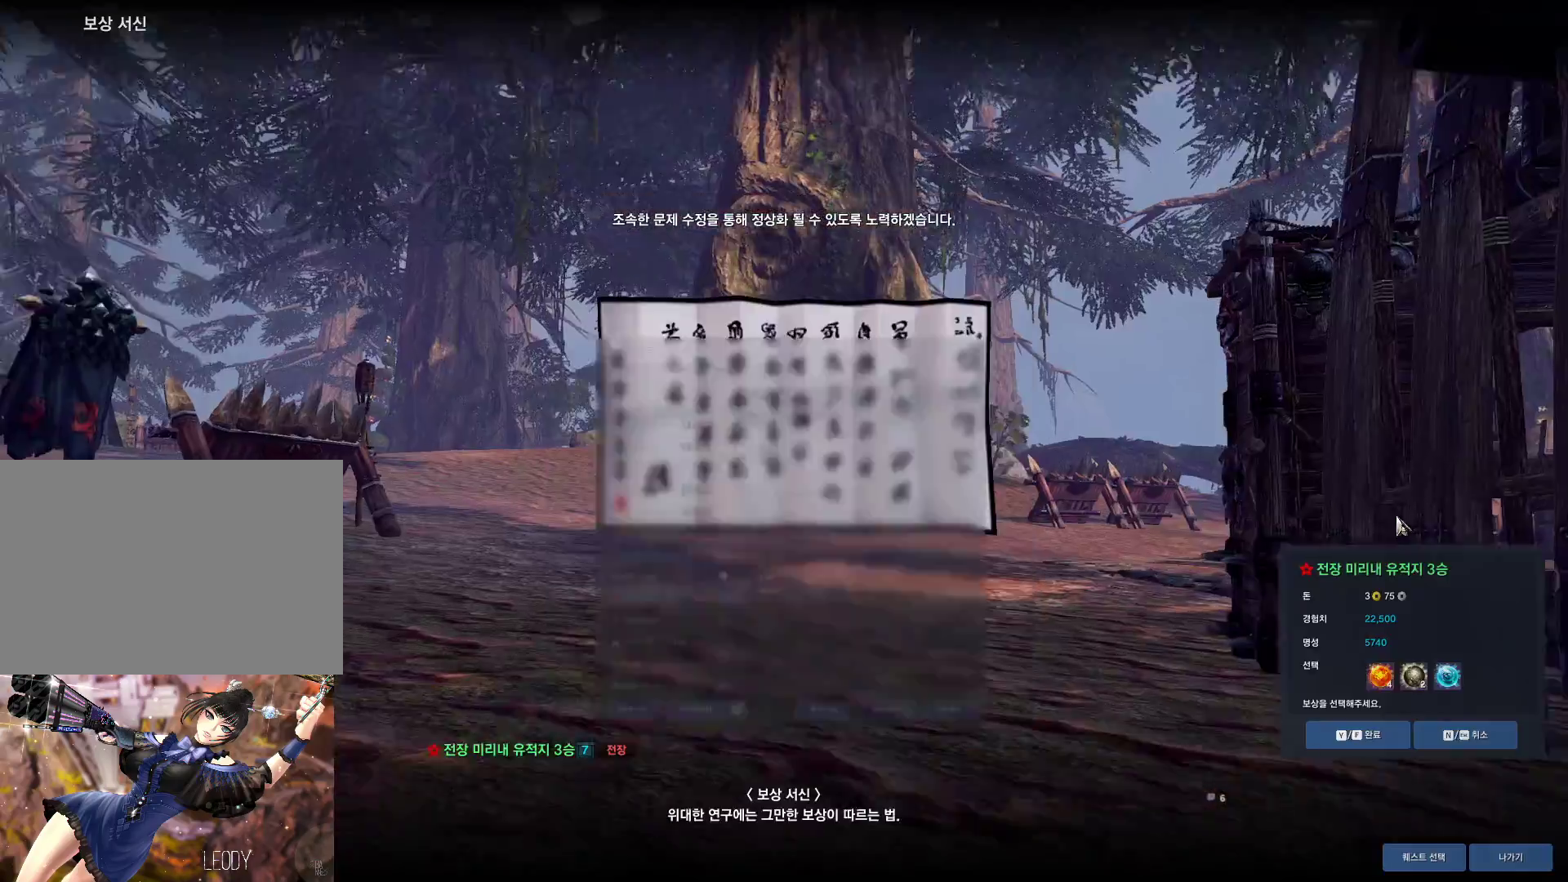
{"keys": ["f"], "mouse": [], "events": [[100, "mouse_left", "up"], [134, "w", "up"], [334, "mouse_left", "down"], [467, "f", "down"], [467, "mouse_left", "up"]]}
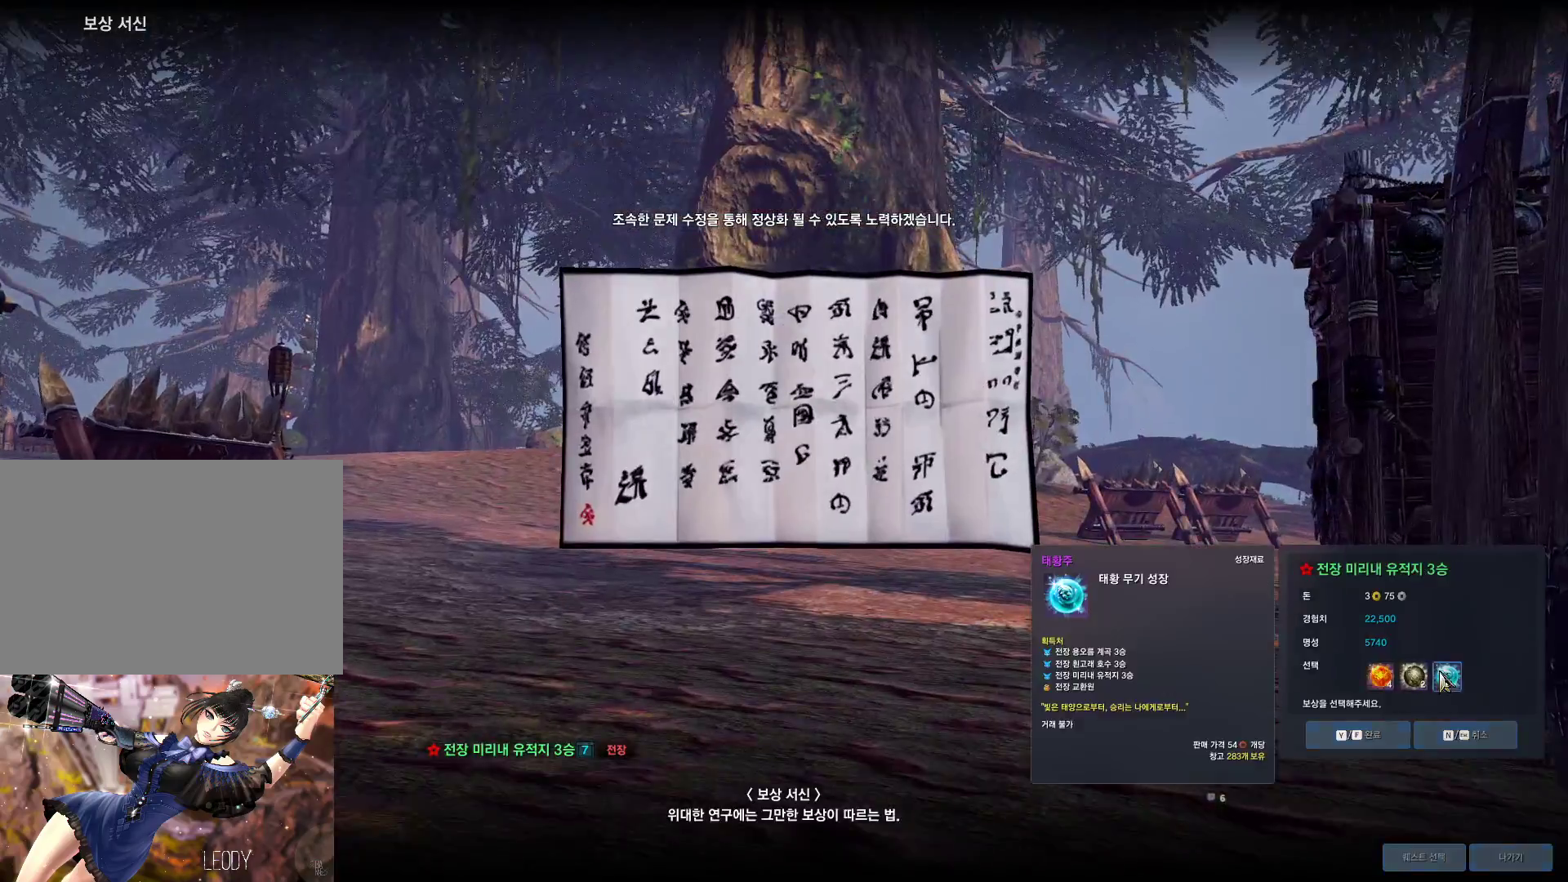
{"keys": ["w"], "mouse": [], "events": [[67, "f", "up"], [100, "w", "down"], [200, "shift", "down"], [367, "shift", "up"]]}
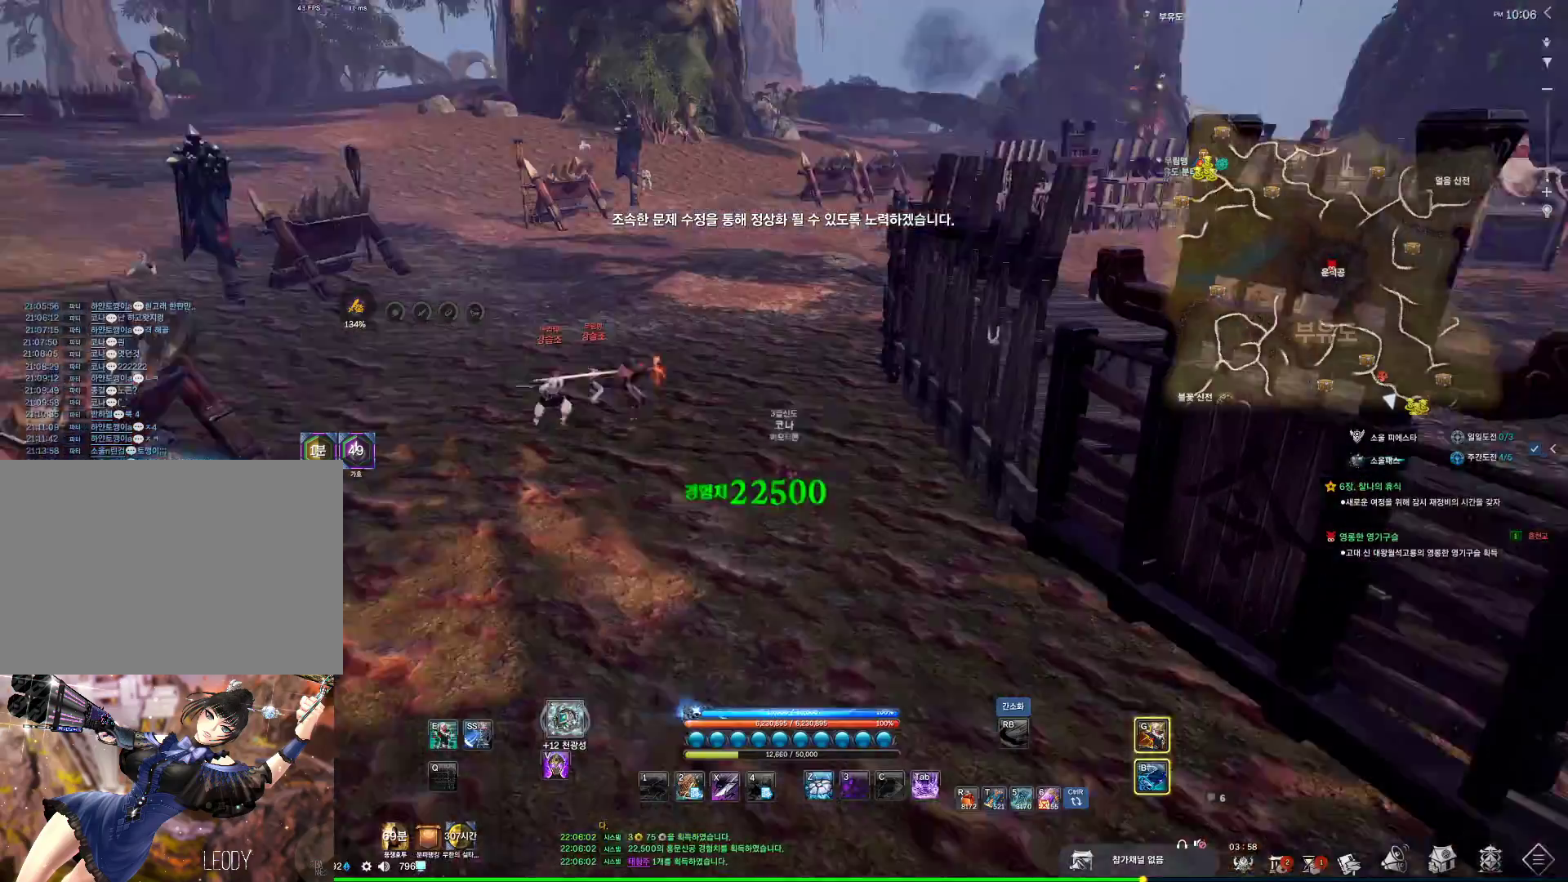
{"keys": ["a", "alt", "w"], "mouse": ["mb4"], "events": [[34, "space", "down"], [134, "space", "up"], [167, "d", "down"], [300, "a", "down"], [300, "d", "up"], [300, "mouse_mb4", "down"], [400, "alt", "down"], [400, "mouse_mb4", "up"], [434, "mouse_mb4", "down"]]}
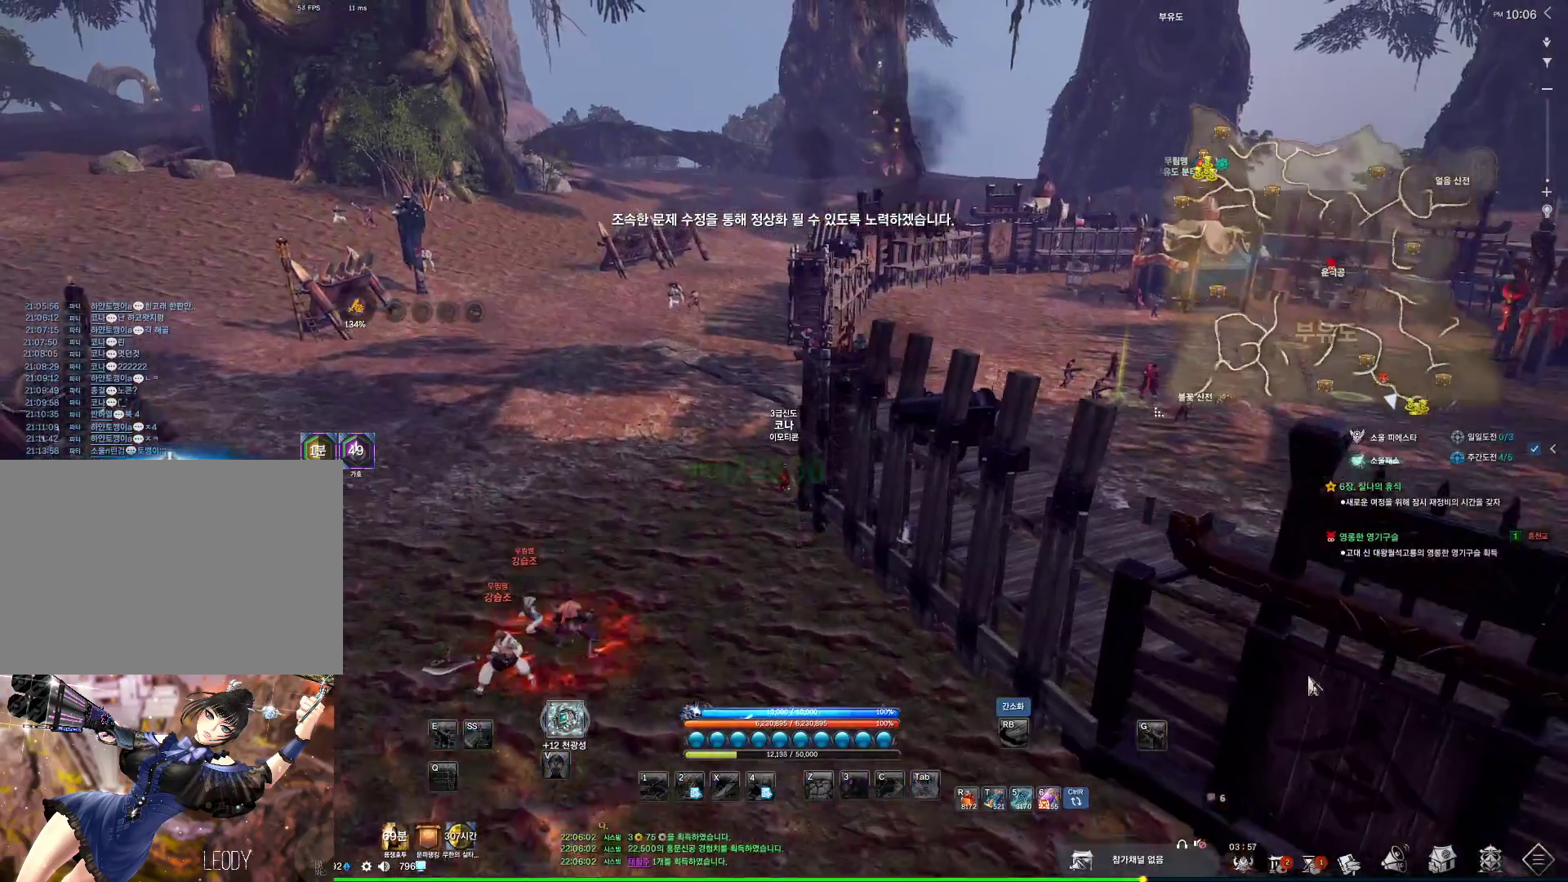
{"keys": ["alt", "w"], "mouse": [], "events": [[34, "a", "up"], [34, "mouse_mb4", "up"], [134, "mouse_mb5", "down"], [167, "mouse_mb5", "up"], [334, "mouse_left", "down"], [334, "mouse_right", "down"], [467, "mouse_left", "up"], [467, "mouse_right", "up"]]}
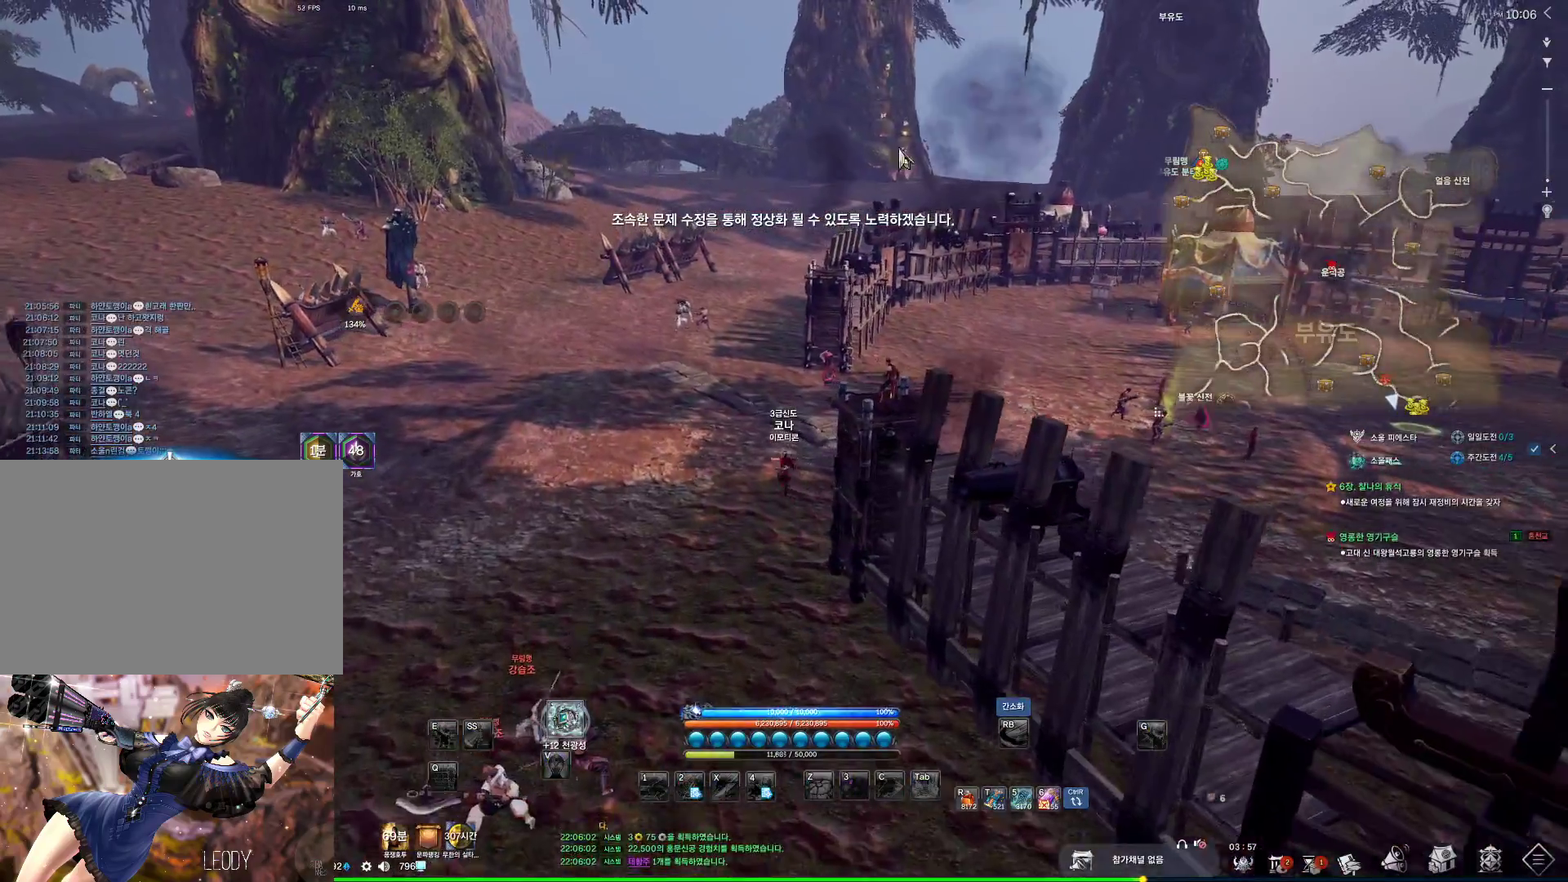
{"keys": ["alt", "w"], "mouse": [], "events": []}
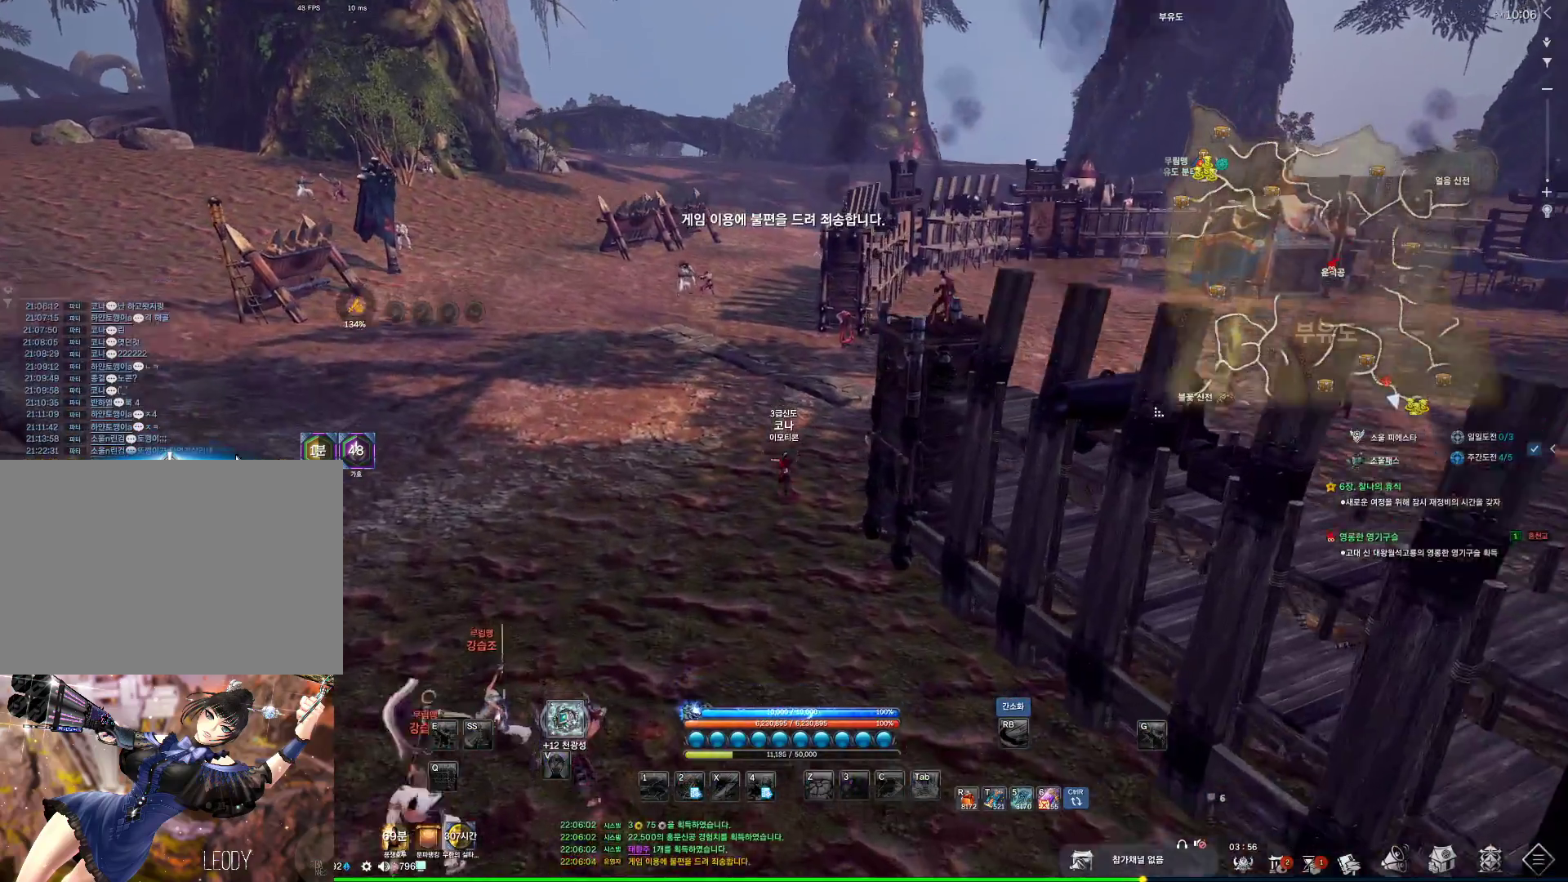
{"keys": ["alt", "w"], "mouse": [], "events": []}
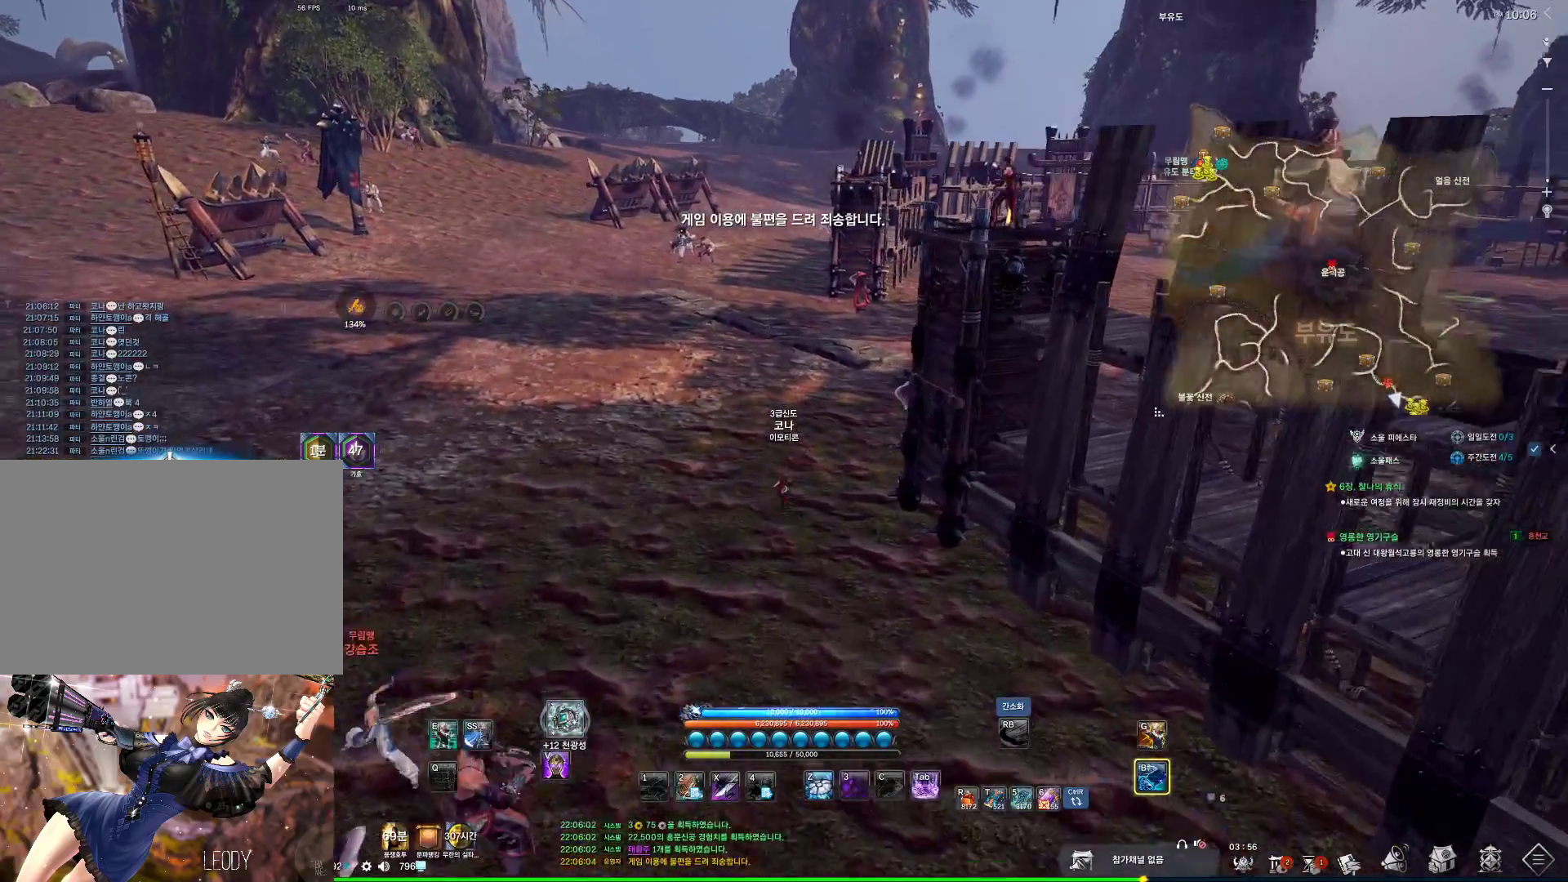
{"keys": ["alt", "d", "w"], "mouse": [], "events": [[367, "d", "down"]]}
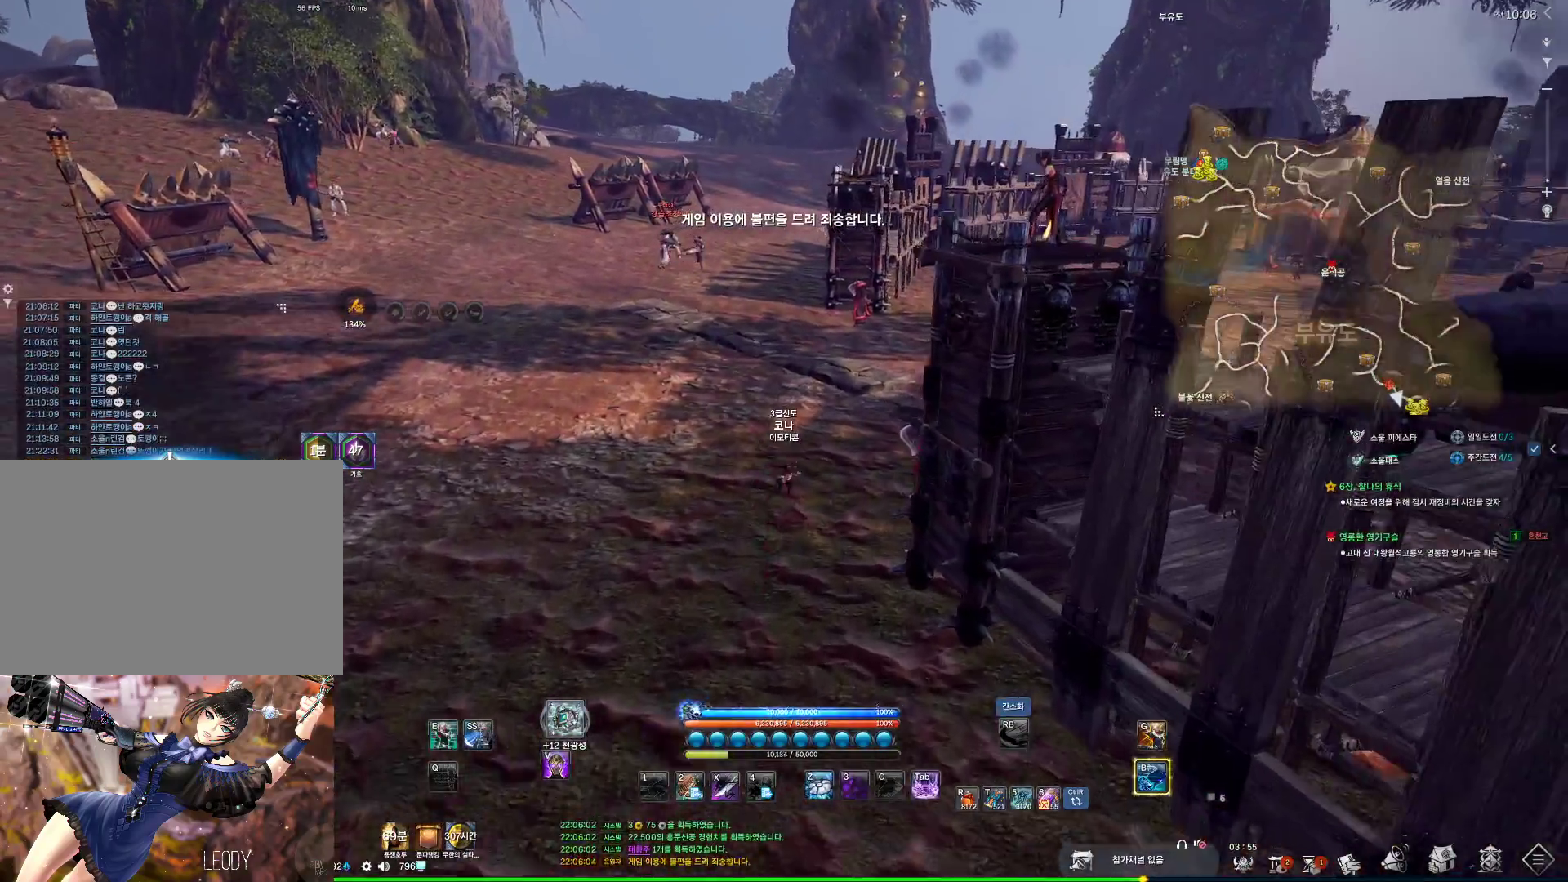
{"keys": ["alt", "d", "w"], "mouse": [], "events": []}
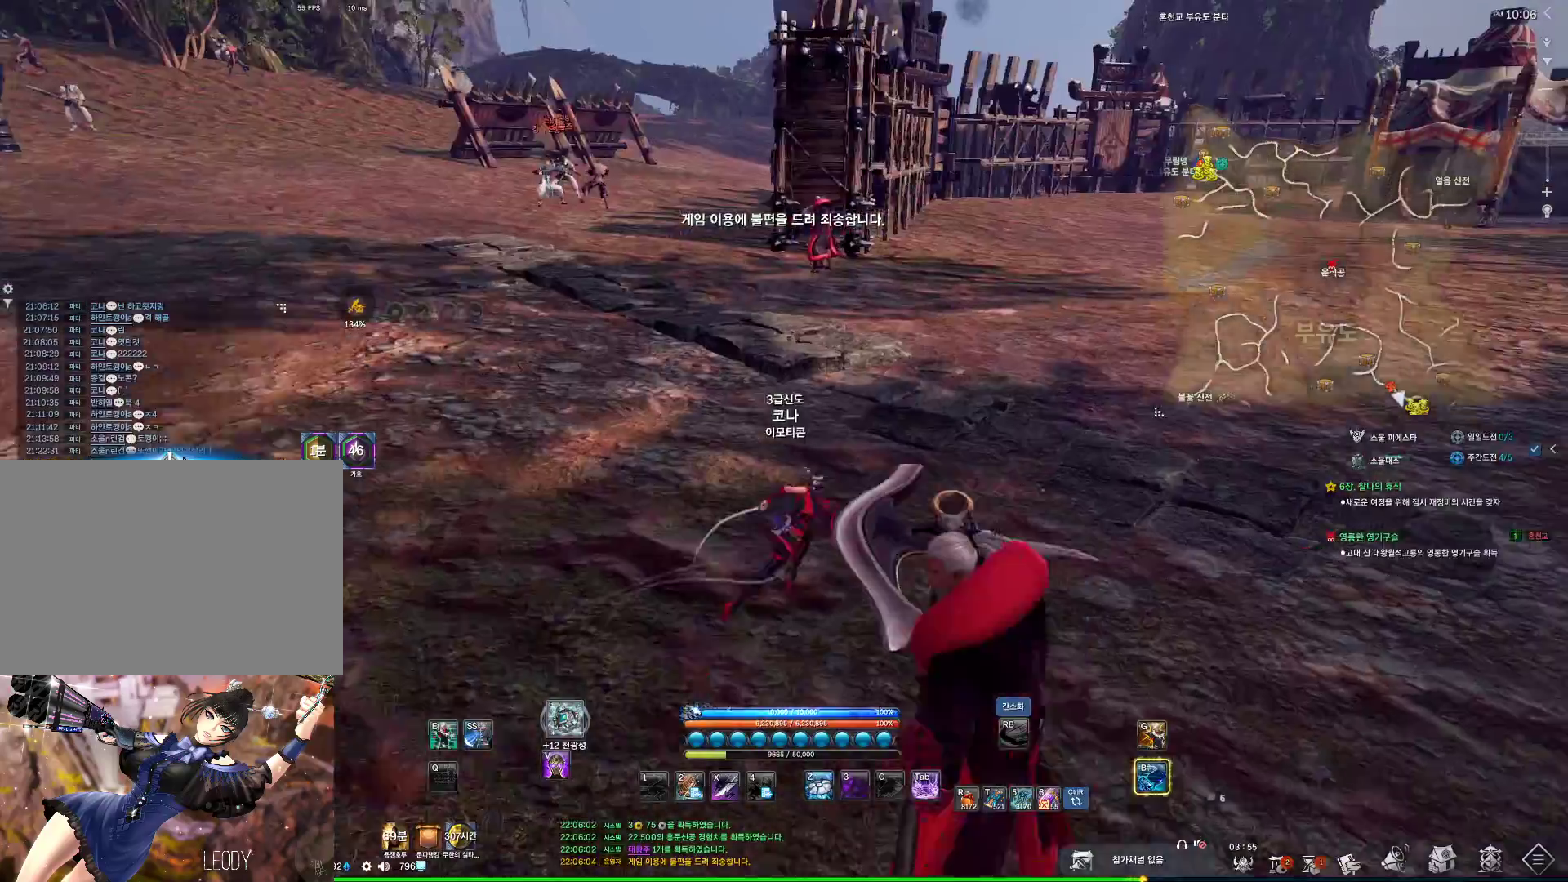
{"keys": ["d", "w"], "mouse": [], "events": [[400, "alt", "up"]]}
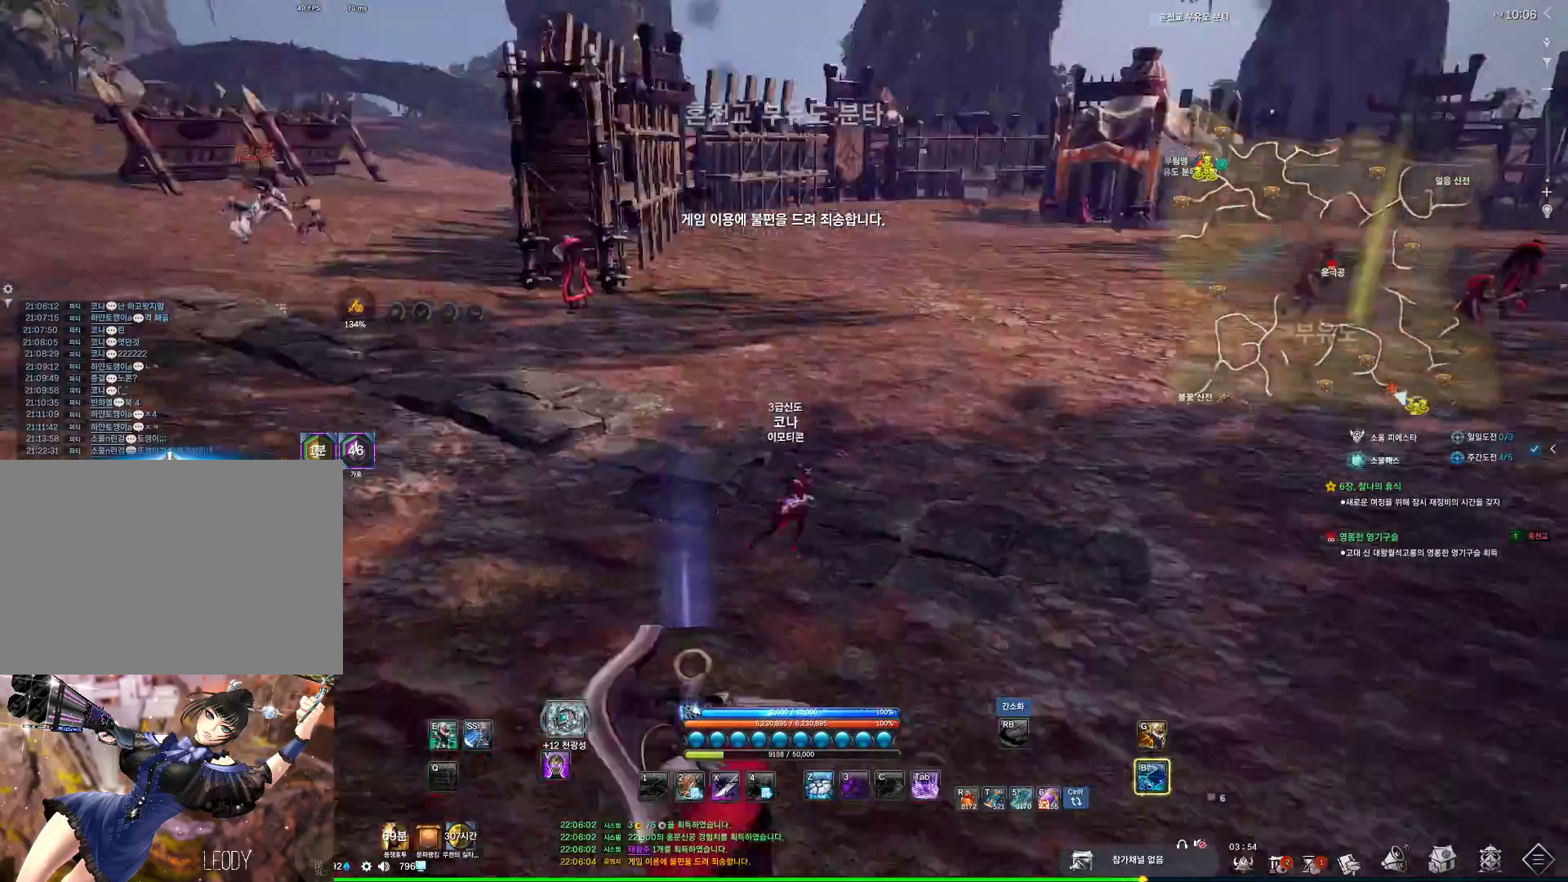
{"keys": ["a", "w"], "mouse": [], "events": [[34, "space", "down"], [100, "d", "up"], [134, "space", "up"], [167, "a", "down"]]}
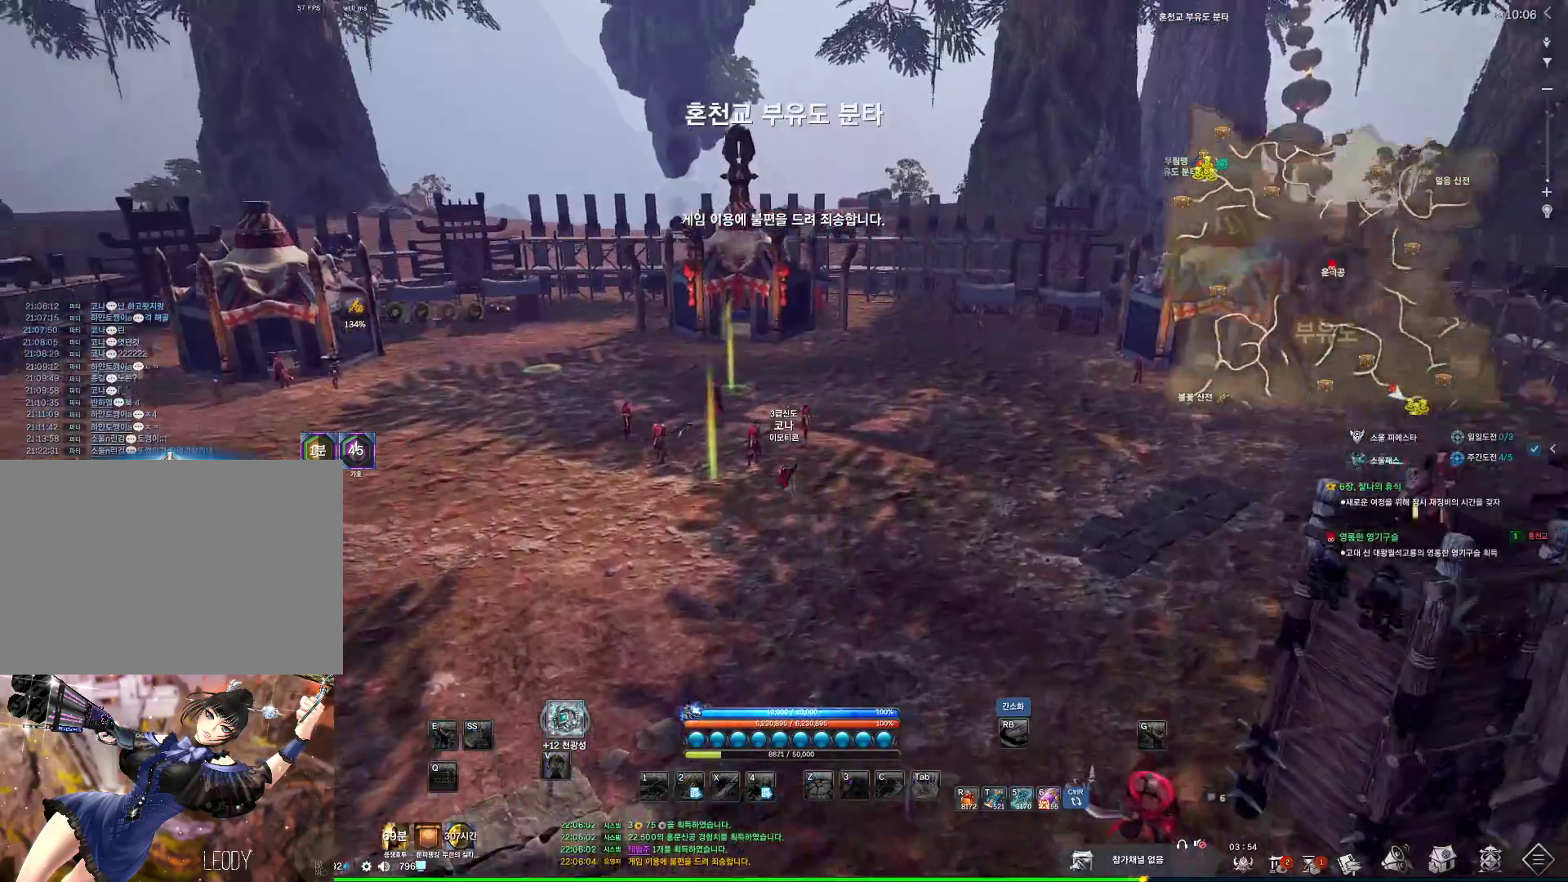
{"keys": ["alt", "d", "w"], "mouse": [], "events": [[67, "a", "up"], [100, "alt", "down"], [167, "mouse_mb4", "down"], [200, "mouse_mb4", "up"], [367, "mouse_mb4", "down"], [467, "d", "down"], [467, "mouse_mb4", "up"]]}
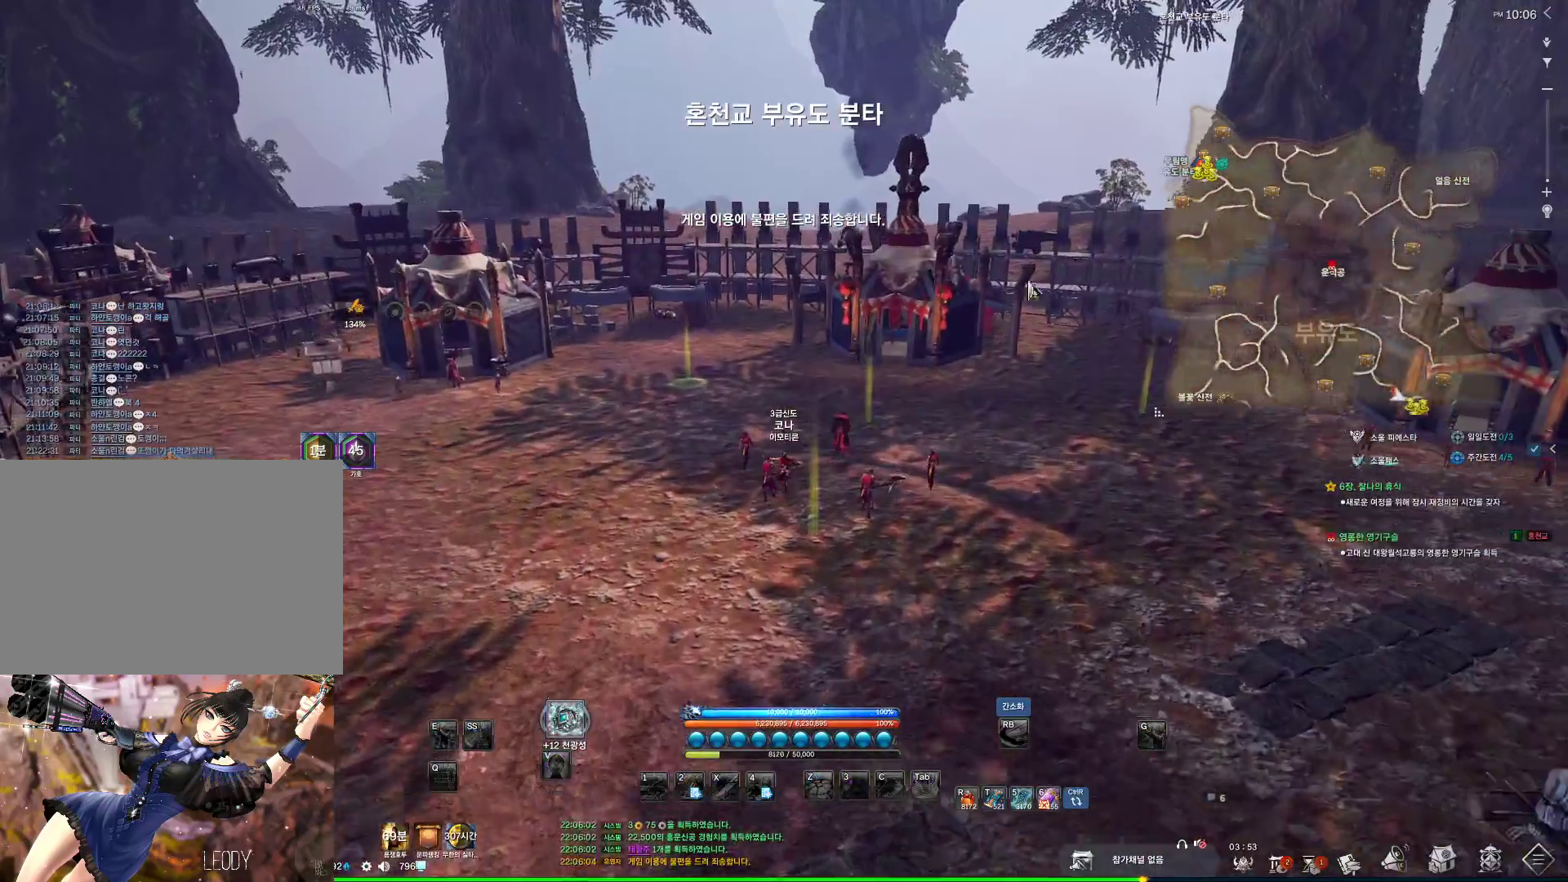
{"keys": ["alt", "d", "w"], "mouse": [], "events": [[400, "mouse_left", "down"], [400, "mouse_right", "down"], [500, "mouse_left", "up"], [500, "mouse_right", "up"]]}
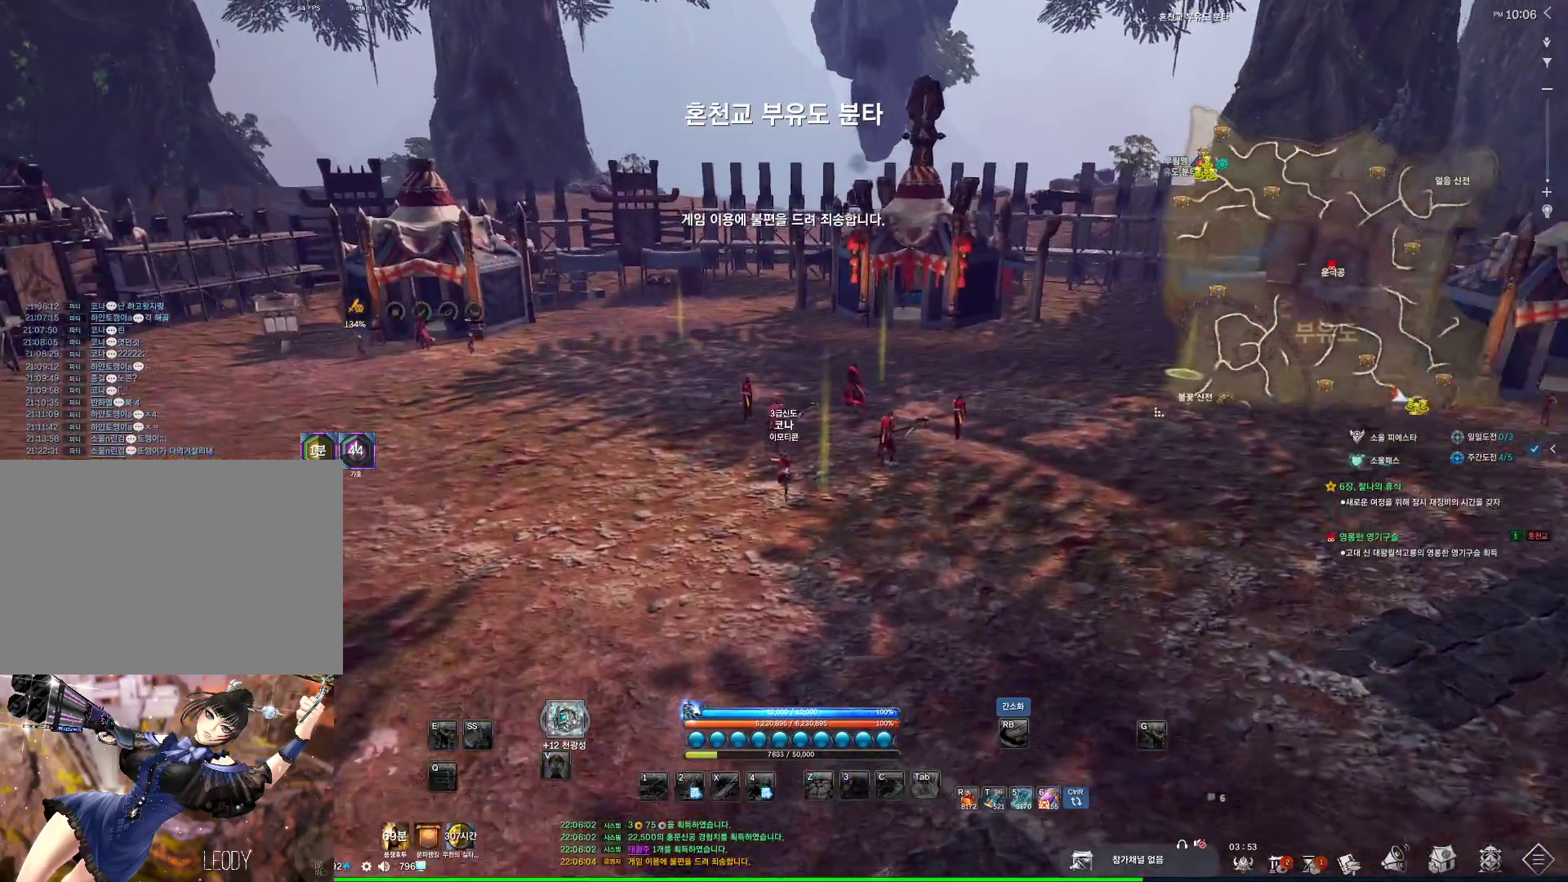
{"keys": ["w"], "mouse": [], "events": [[134, "alt", "up"], [267, "d", "up"]]}
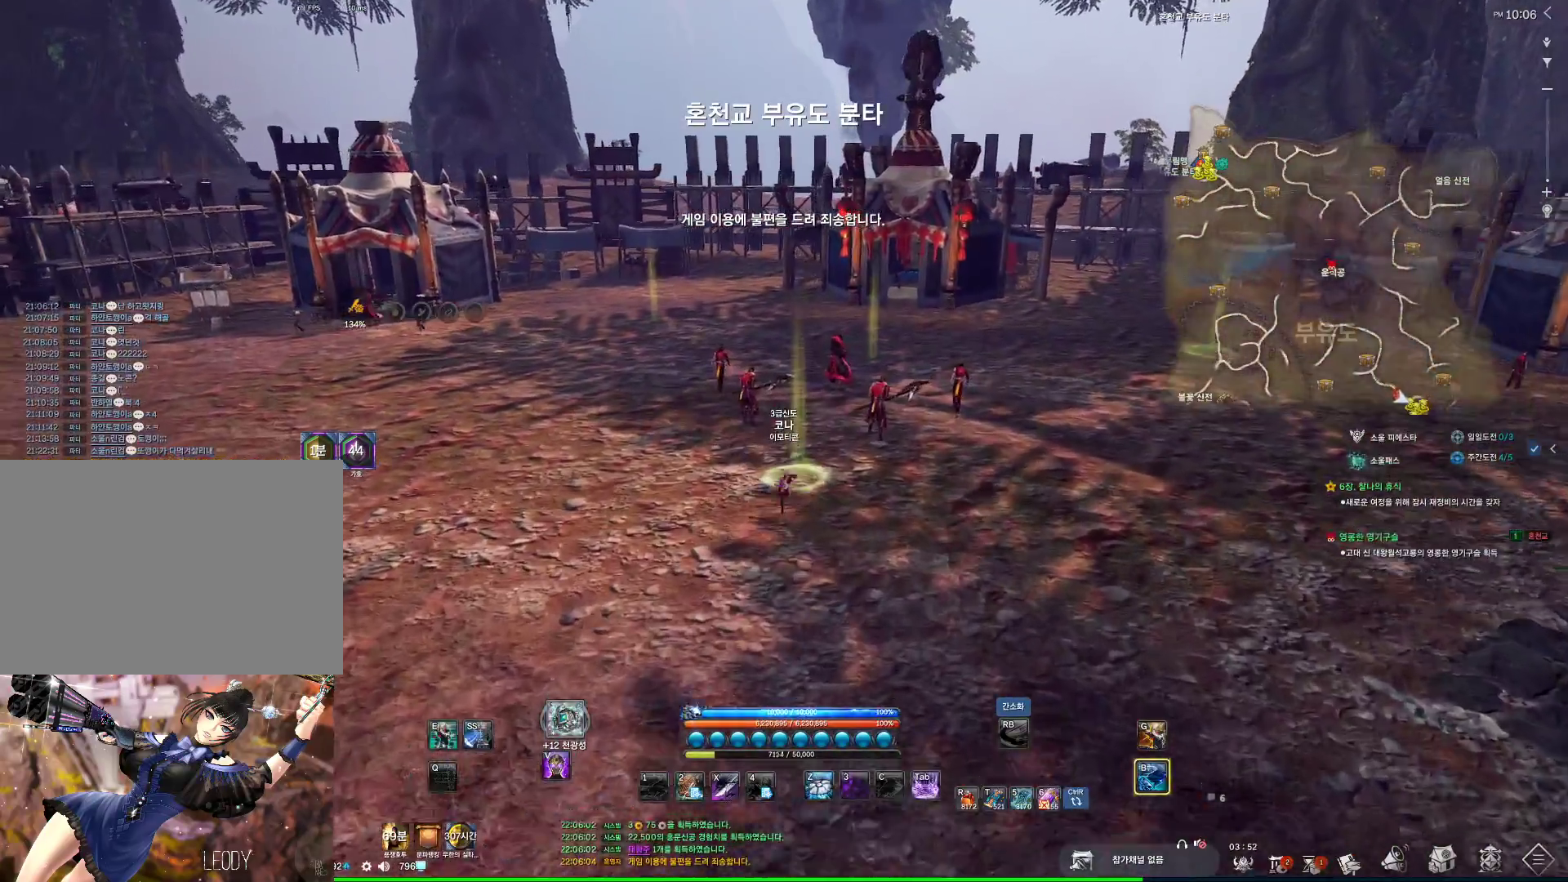
{"keys": ["space", "w"], "mouse": [], "events": [[100, "d", "down"], [300, "d", "up"], [434, "space", "down"]]}
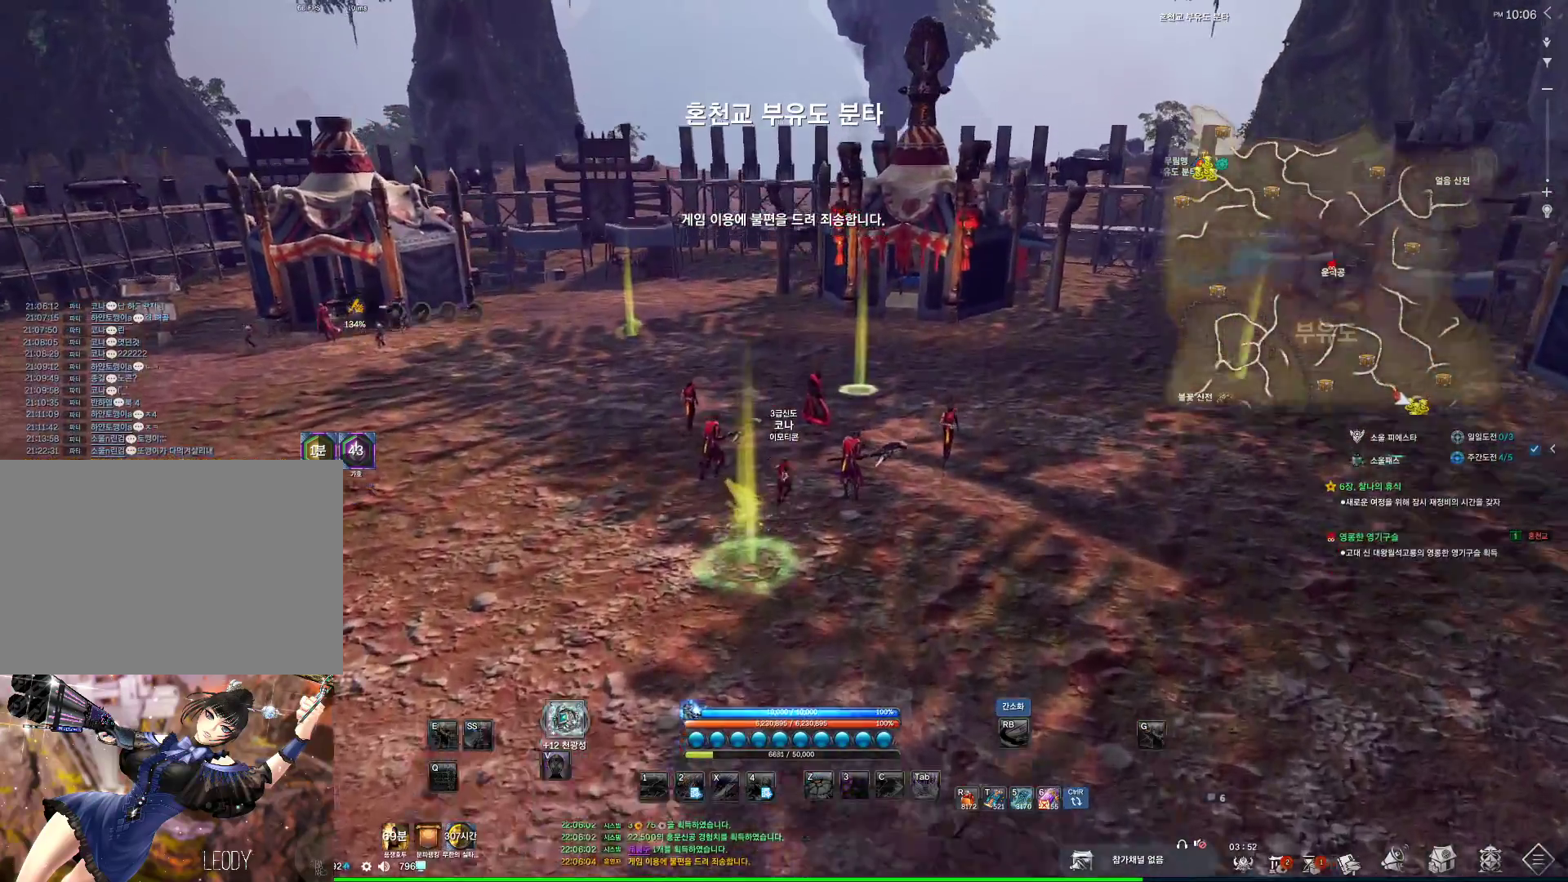
{"keys": ["alt", "d", "w"], "mouse": ["left", "right"], "events": [[167, "space", "up"], [334, "alt", "down"], [500, "d", "down"], [500, "mouse_left", "down"], [500, "mouse_right", "down"]]}
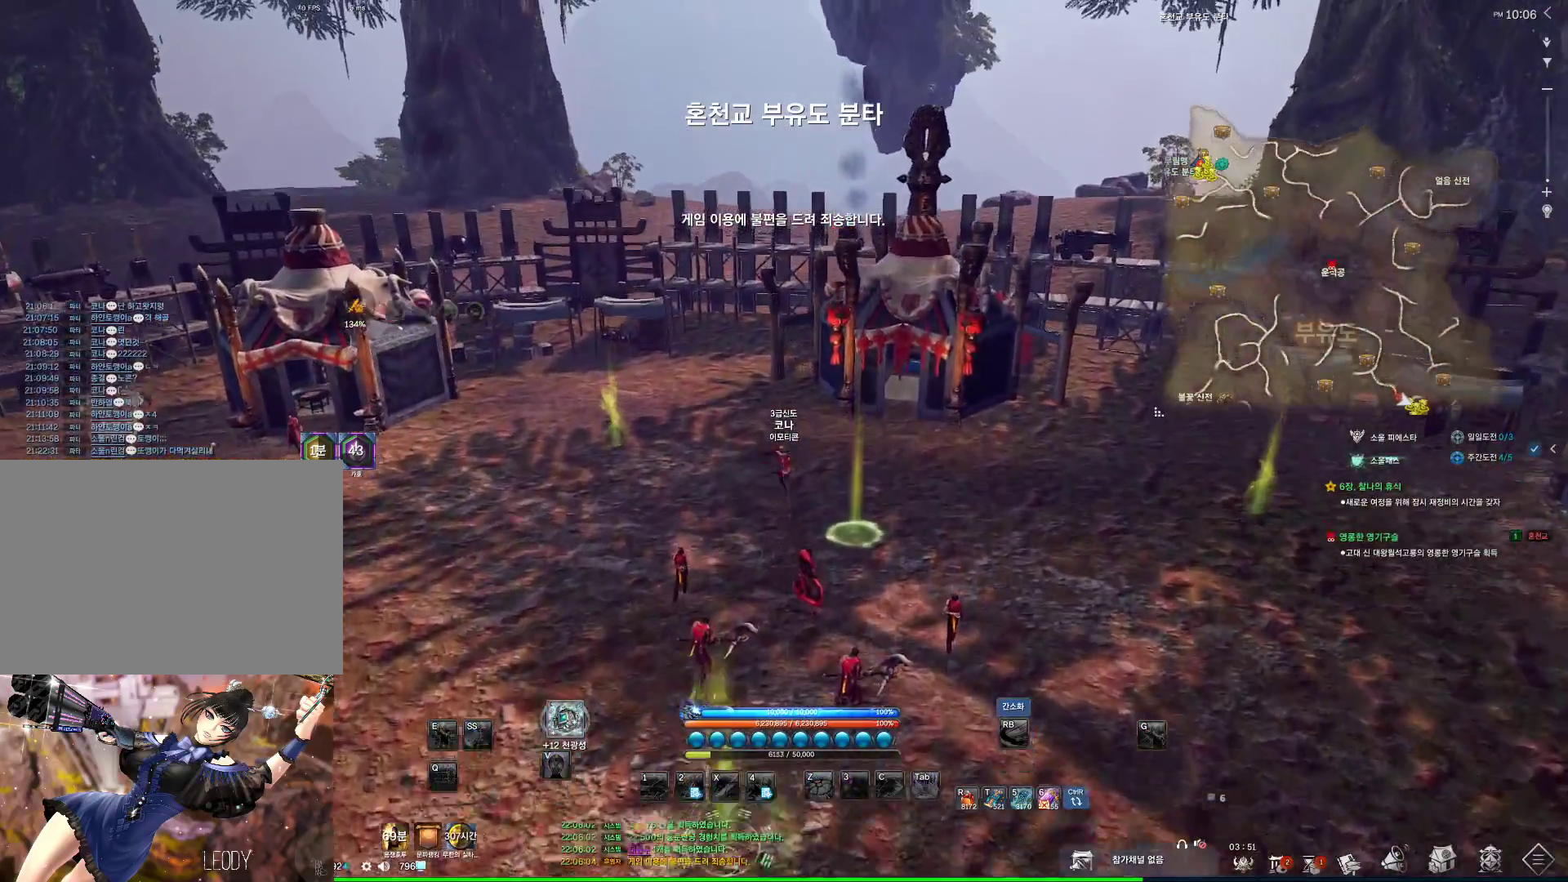
{"keys": [], "mouse": [], "events": [[134, "mouse_left", "up"], [134, "mouse_right", "up"], [267, "alt", "up"], [467, "w", "up"], [500, "d", "up"]]}
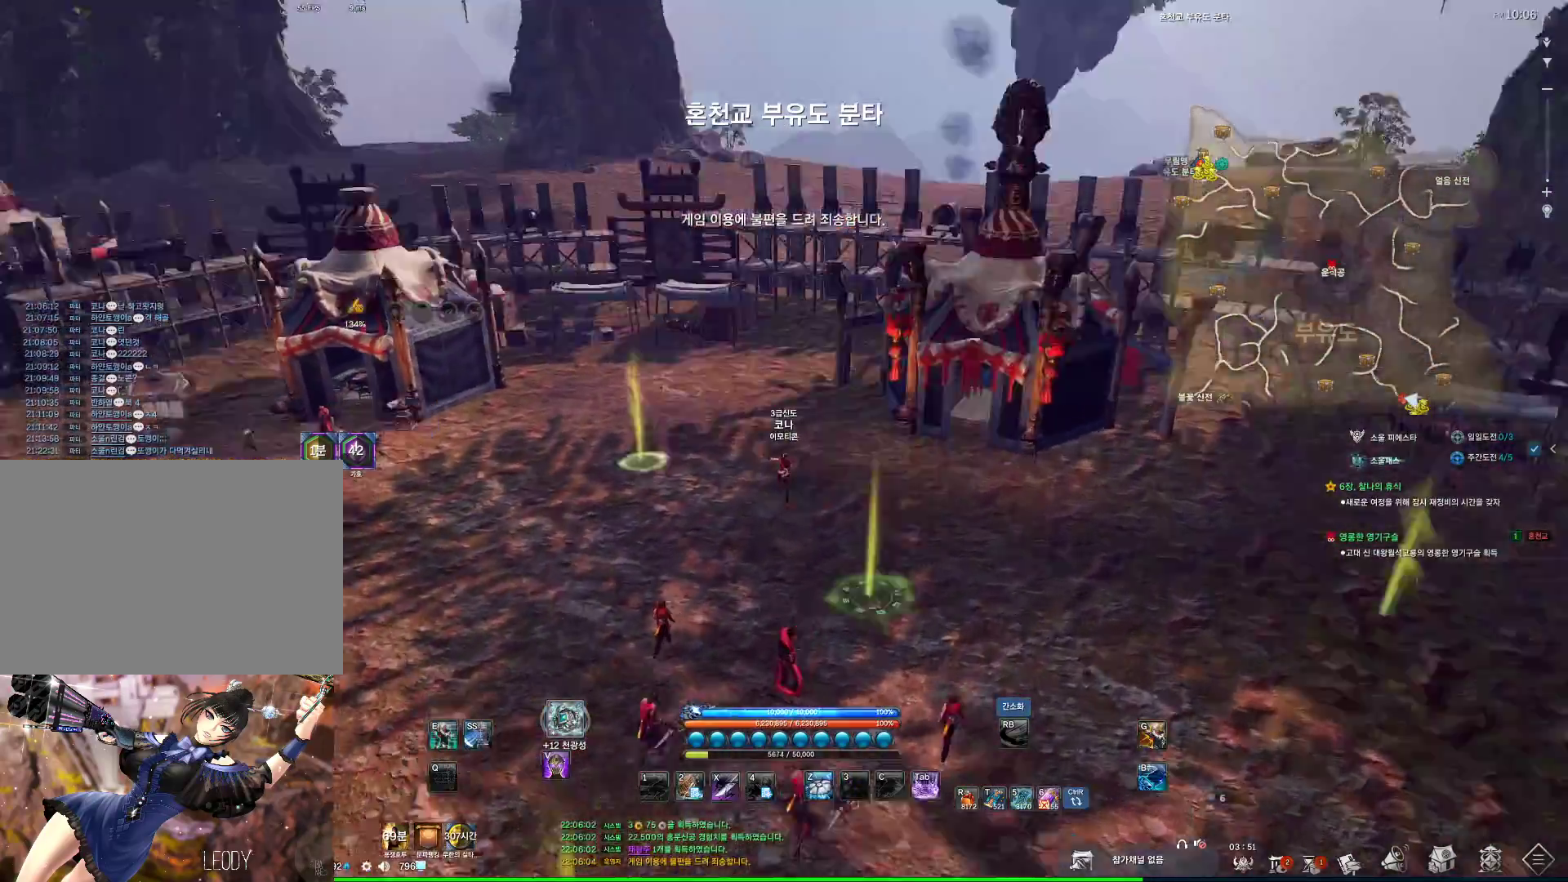
{"keys": [], "mouse": [], "events": []}
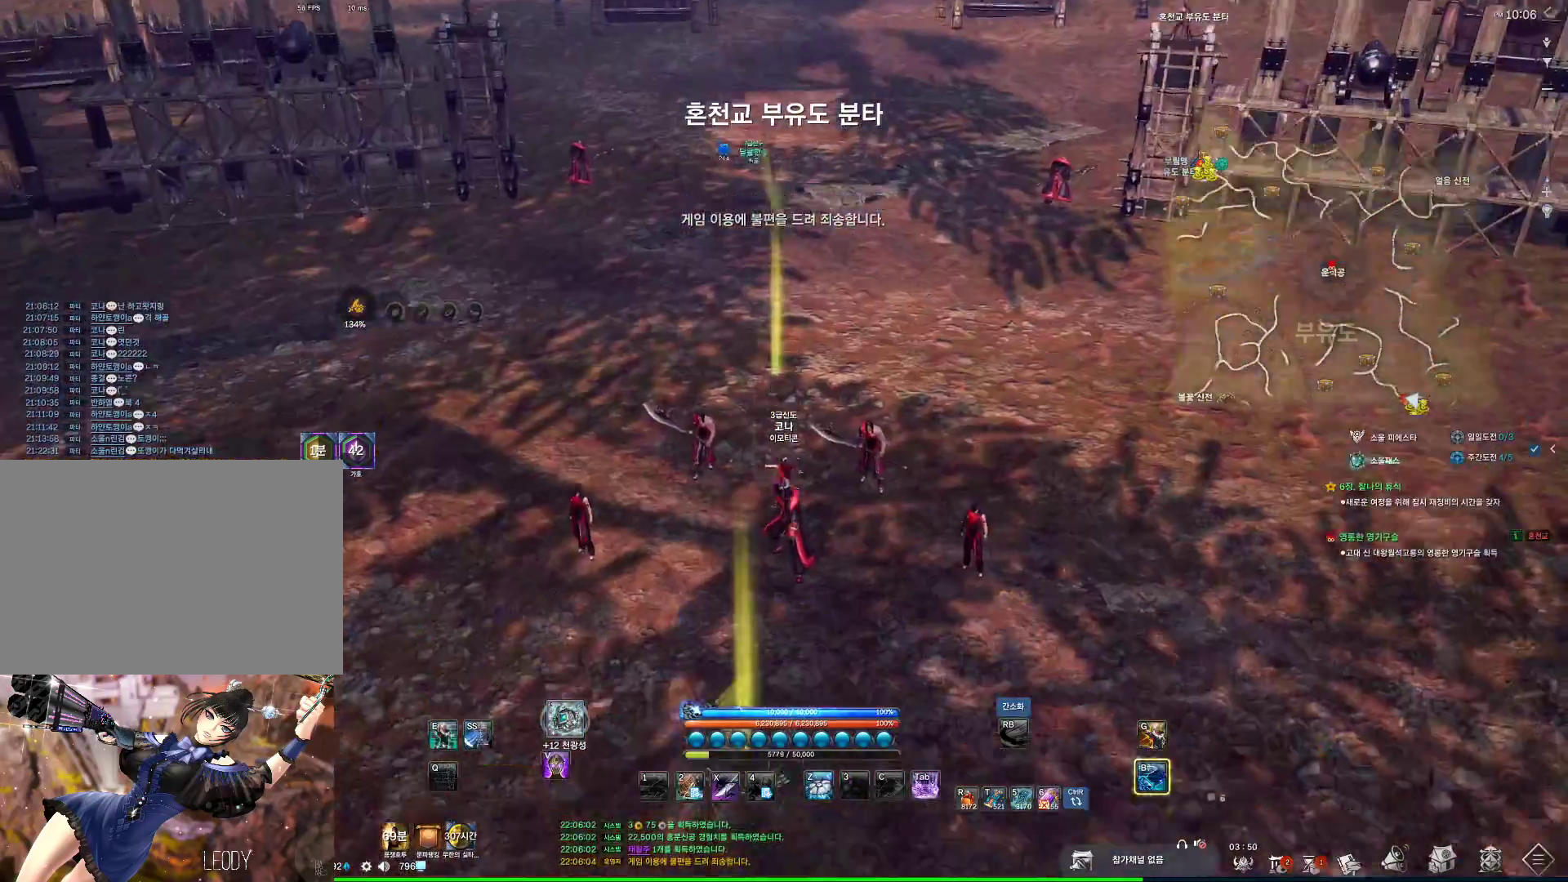
{"keys": ["f"], "mouse": [], "events": [[267, "f", "down"], [300, "f", "up"], [400, "f", "down"], [467, "f", "up"], [500, "f", "down"]]}
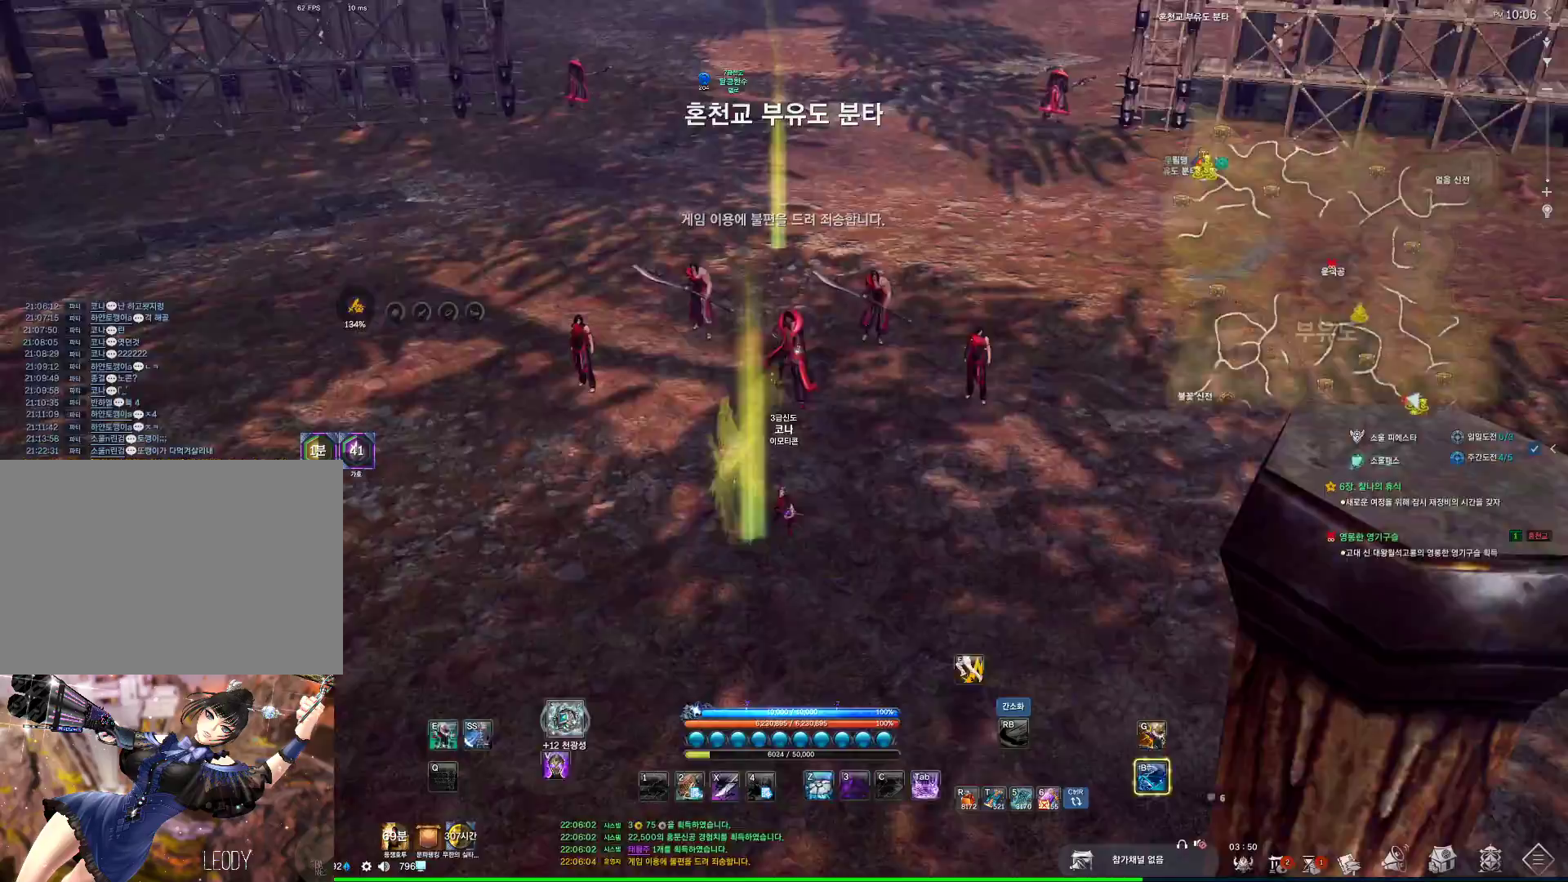
{"keys": ["alt"], "mouse": [], "events": [[134, "f", "up"], [267, "alt", "down"]]}
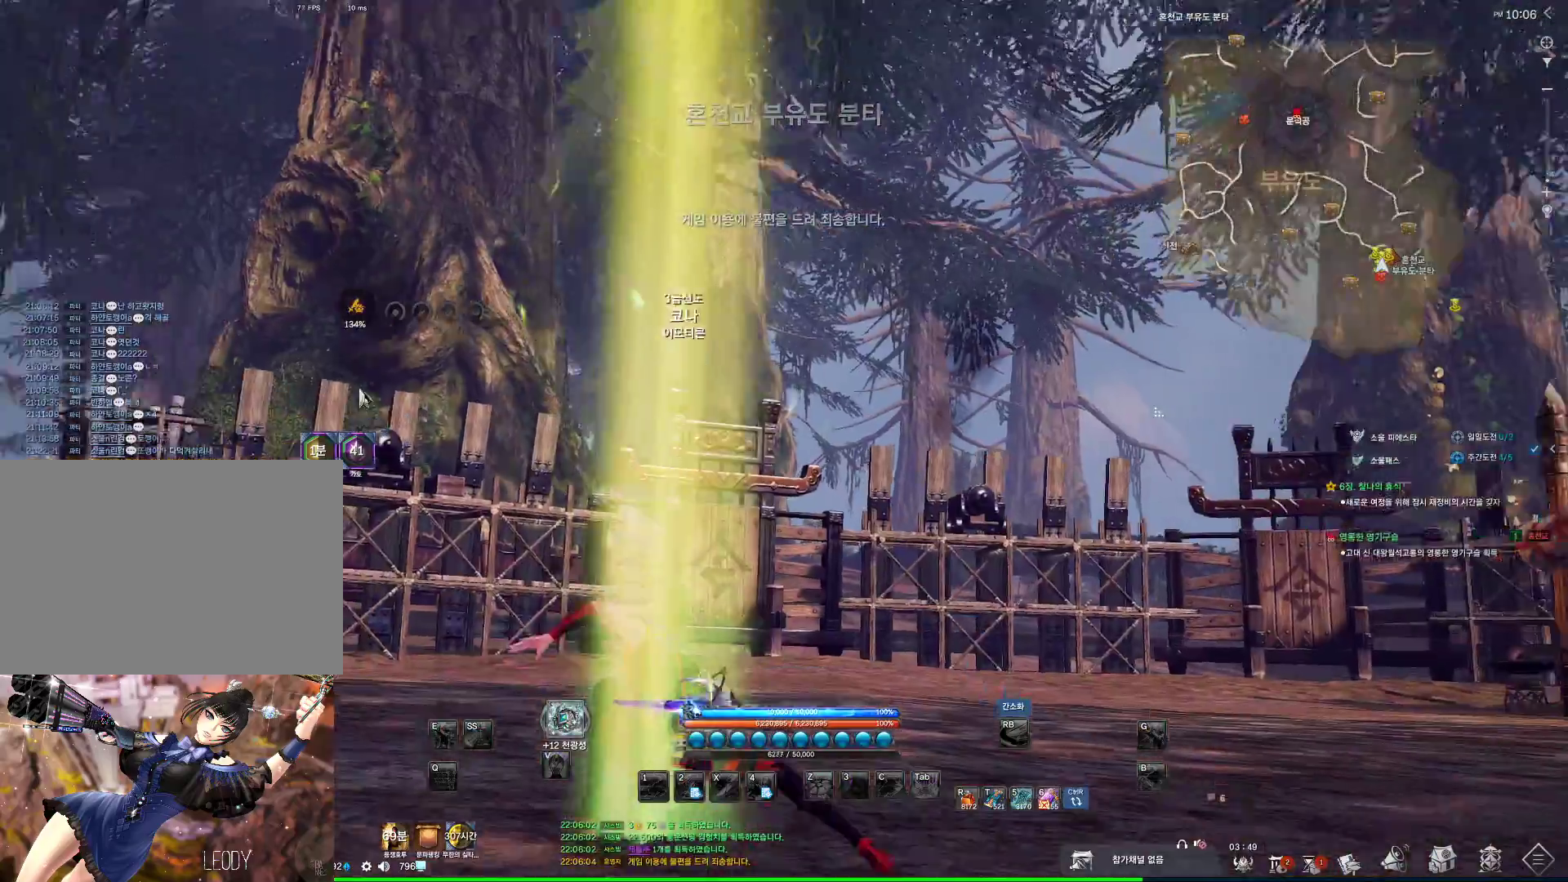
{"keys": ["alt"], "mouse": [], "events": []}
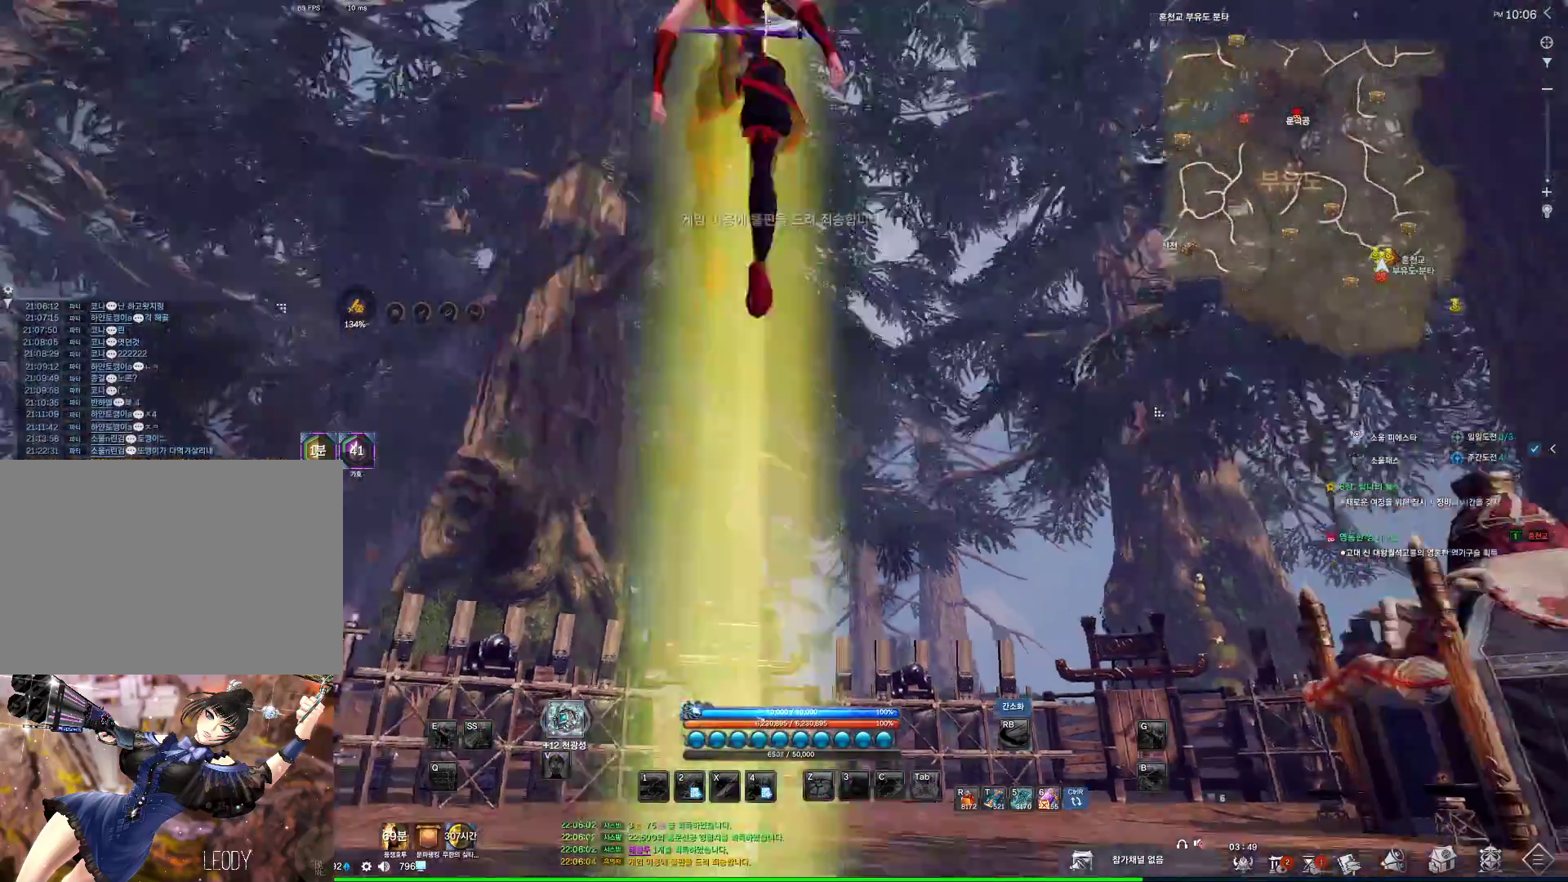
{"keys": ["alt"], "mouse": [], "events": []}
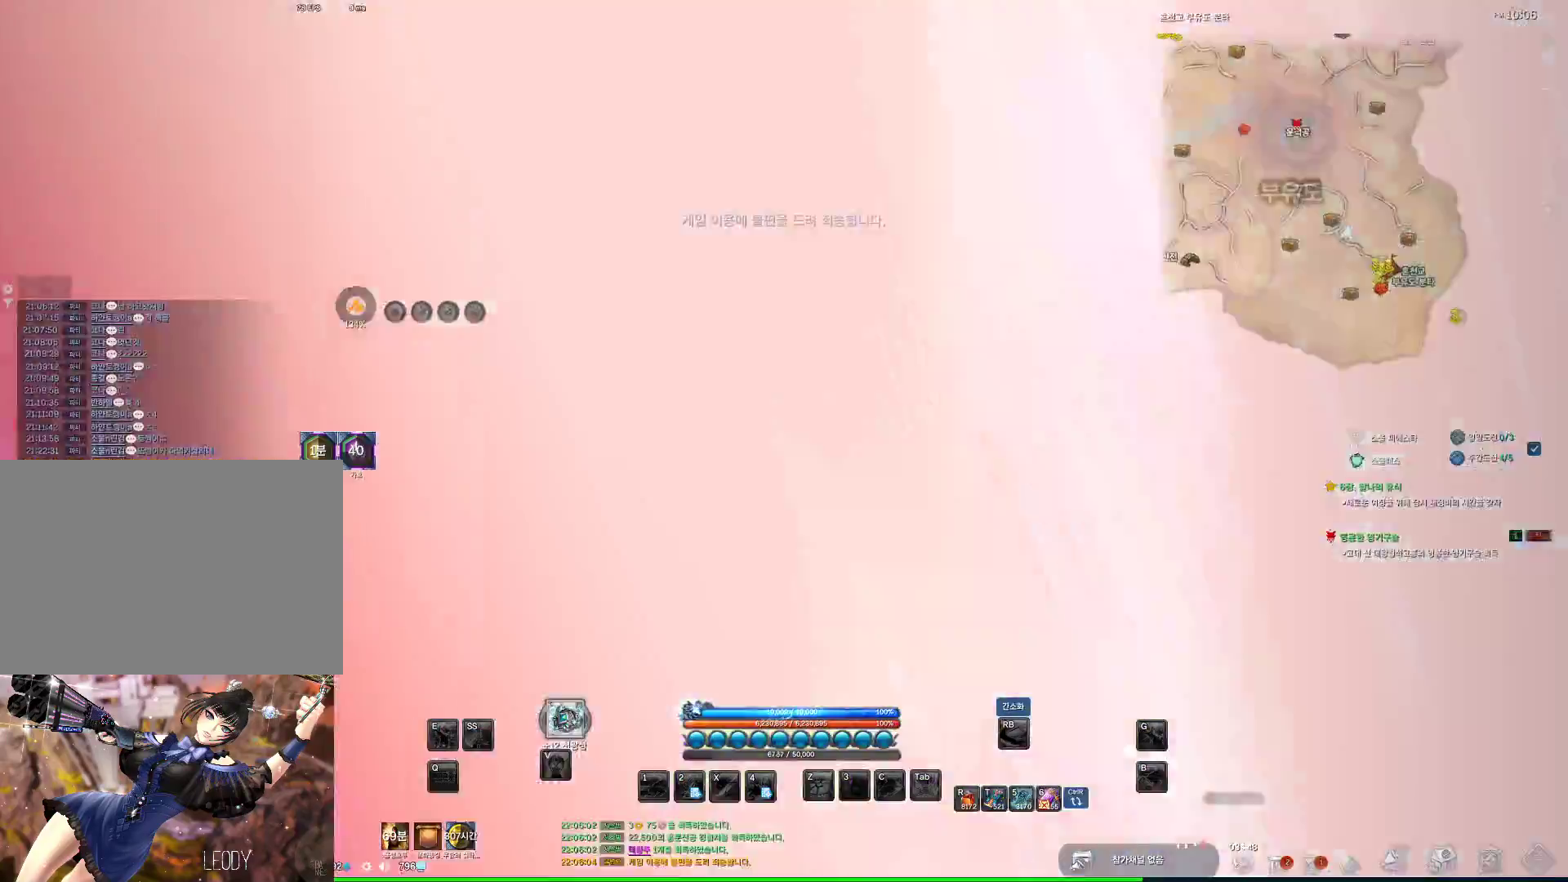
{"keys": ["alt"], "mouse": [], "events": []}
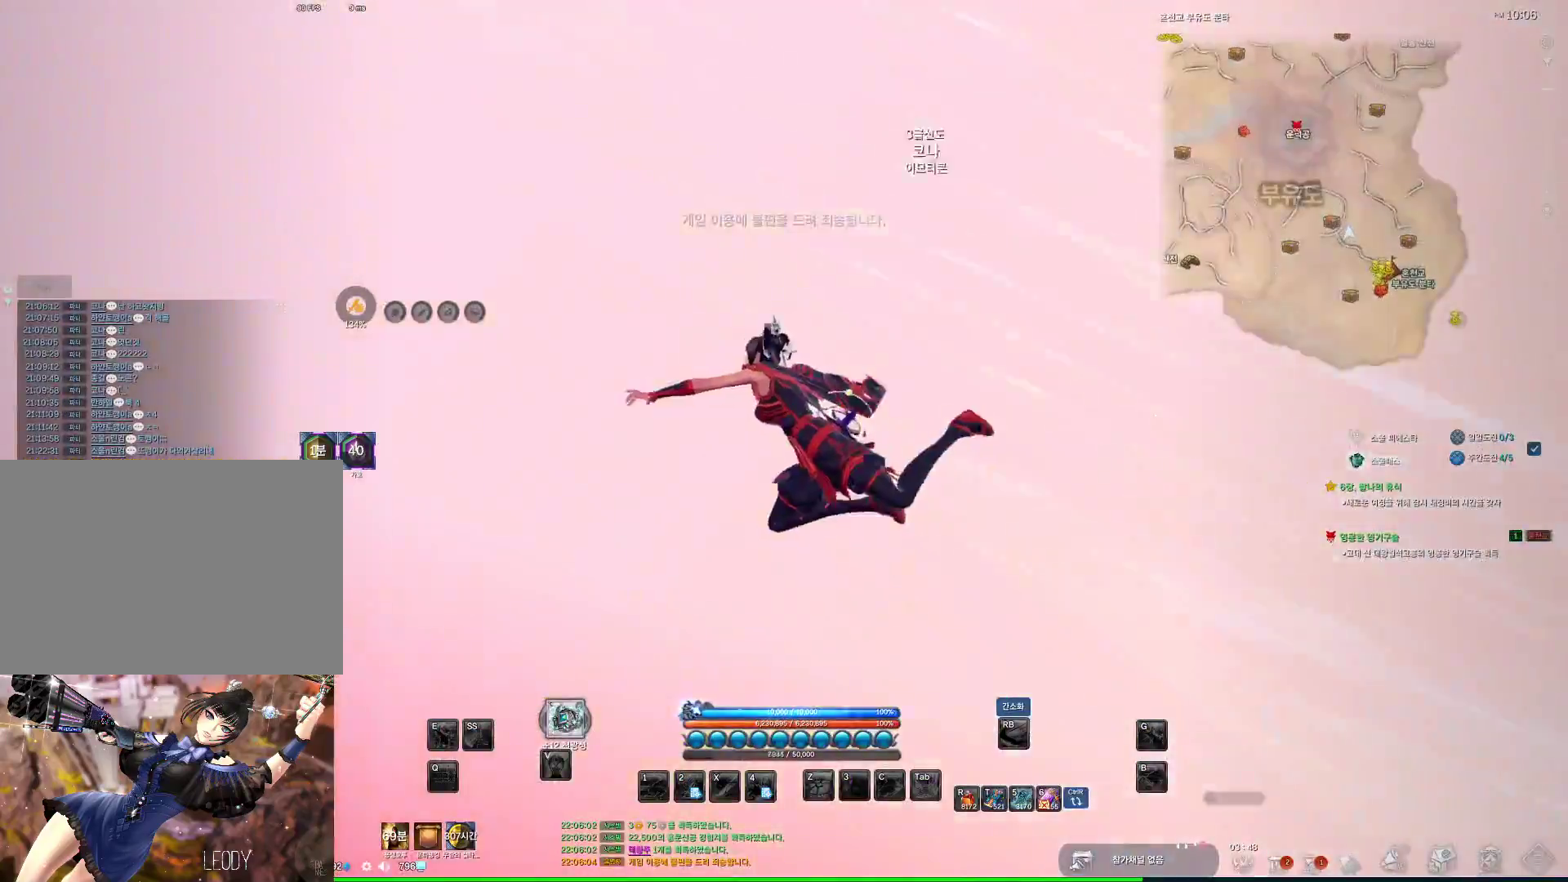
{"keys": ["alt"], "mouse": [], "events": []}